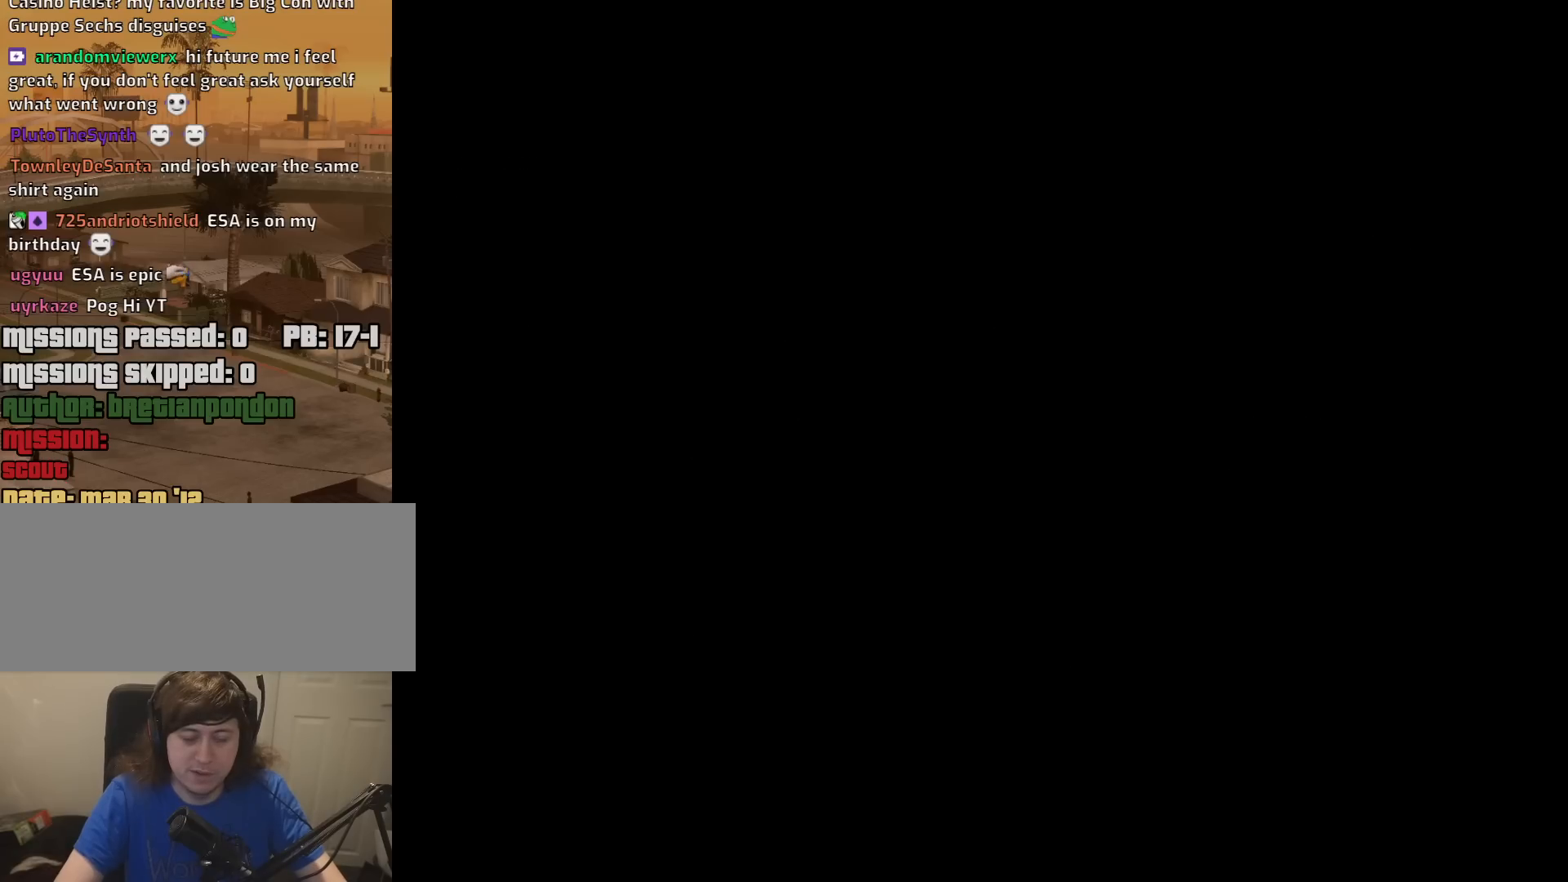
Gameplay with keyboard and mouse; each line is a JSON object with the keys and mouse buttons held at the frame after it. "events" lists presses ("down") and releases ("up") of "1", "2", "3", "4", "5", "6", "8", "a", "alt", "c", "ctrl", "d", "down", "e", "escape", "f", "f1", "f2", "f3", "g", "h", "left", "num2", "q", "r", "right", "s", "shift", "space", "t", "tab", "up", "v", "w", "x", "z", "mouse_left", "mouse_middle", "mouse_right", "mouse_wheel_up" and "mouse_wheel_down" between this image and that frame as [ms after this image, input, new state], when the widget could be followed in between. "mouse_left", "mouse_middle", "mouse_right", "mouse_wheel_up", "mouse_wheel_down" = the "left", "middle", "right", "wheel_up", "wheel_down" buttons of the "mouse" list. No other keys are recorded. Mouse movement is not recorded.
{"keys": ["w"], "mouse": [], "events": [[433, "w", "down"]]}
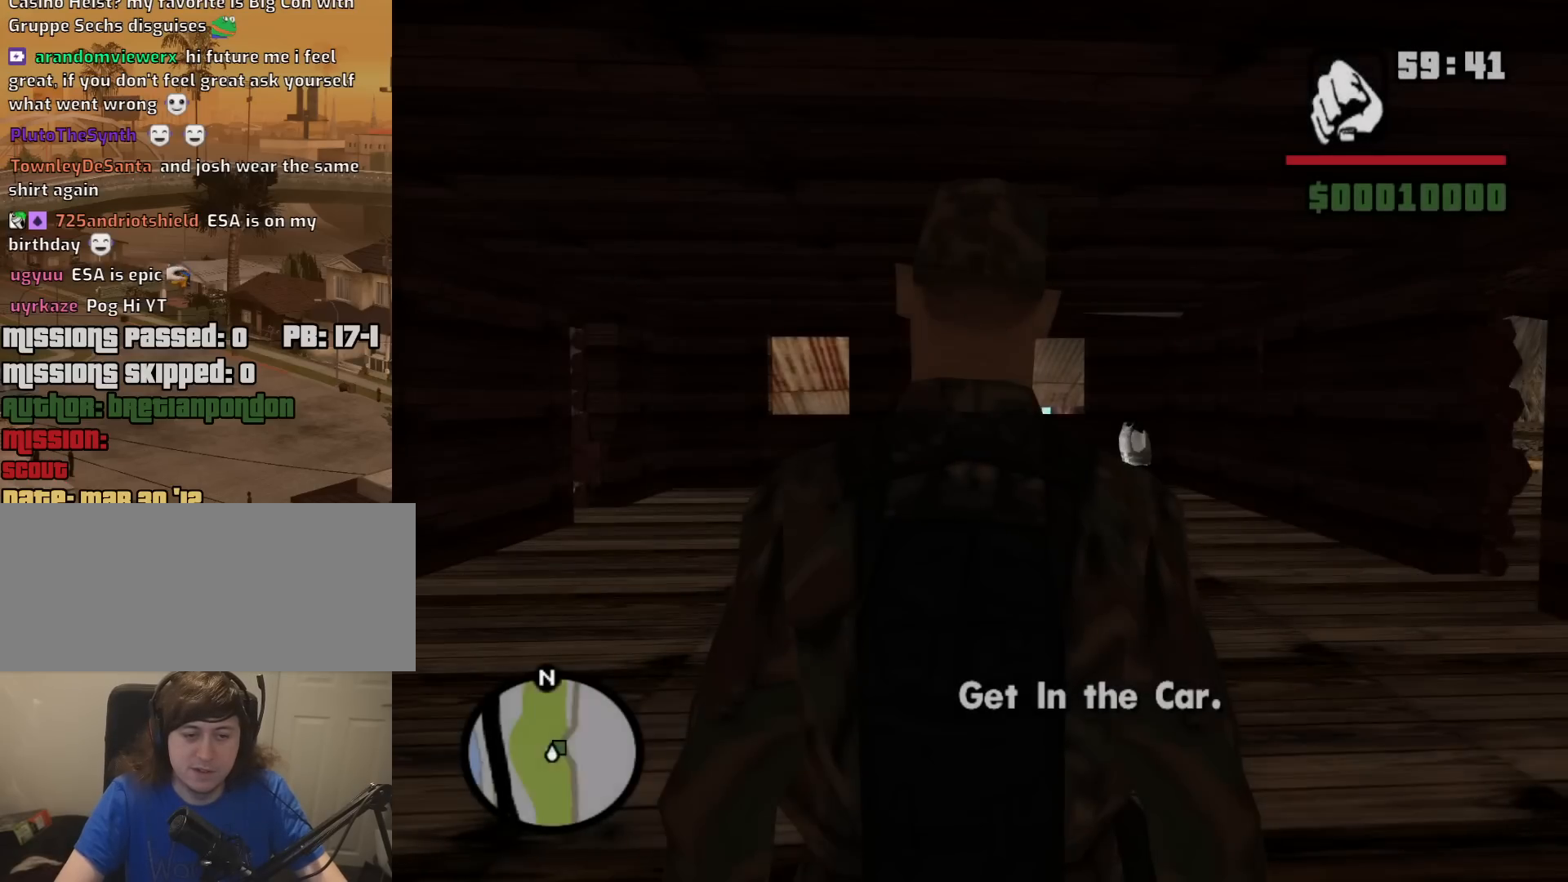
{"keys": ["space", "w"], "mouse": [], "events": [[500, "space", "down"]]}
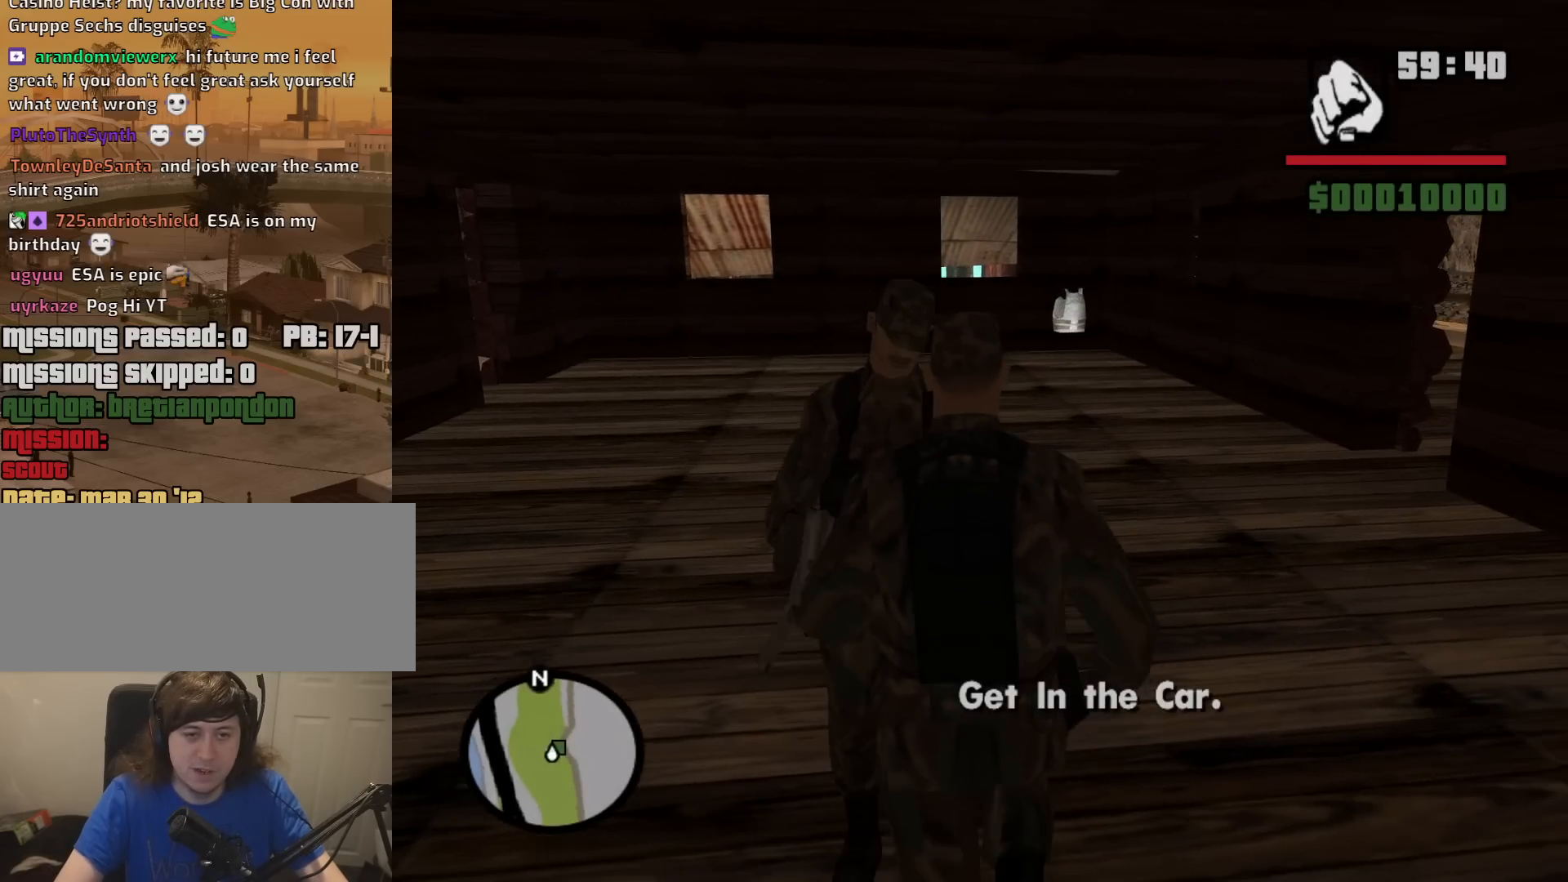
{"keys": ["w"], "mouse": [], "events": [[83, "space", "up"], [183, "space", "down"], [283, "space", "up"], [367, "space", "down"], [467, "space", "up"]]}
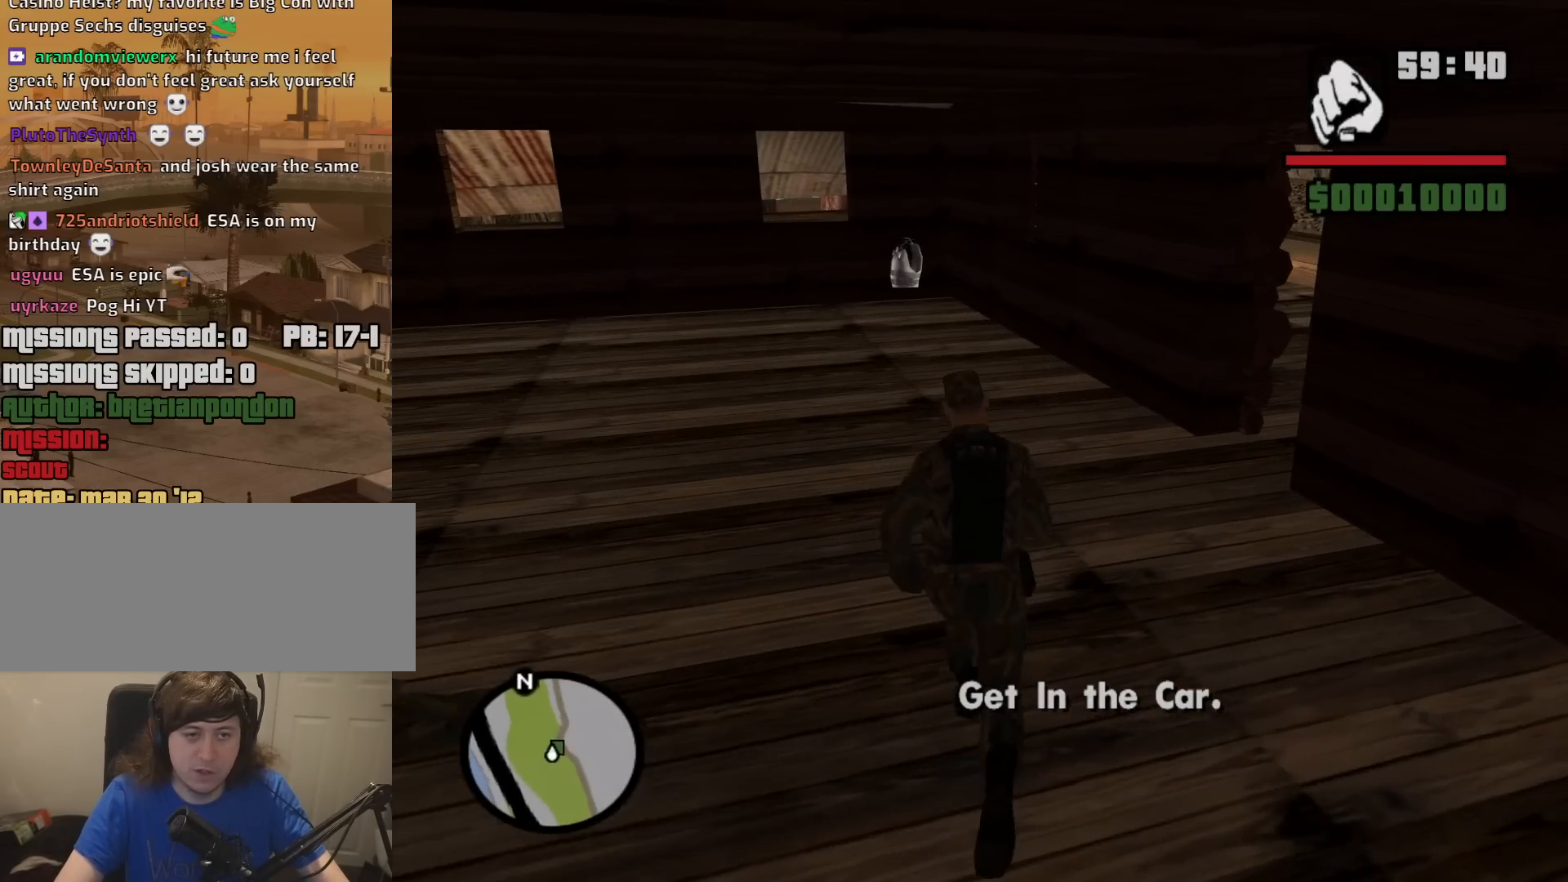
{"keys": ["w"], "mouse": [], "events": [[50, "space", "down"], [150, "space", "up"], [250, "space", "down"], [333, "space", "up"], [433, "space", "down"], [483, "space", "up"]]}
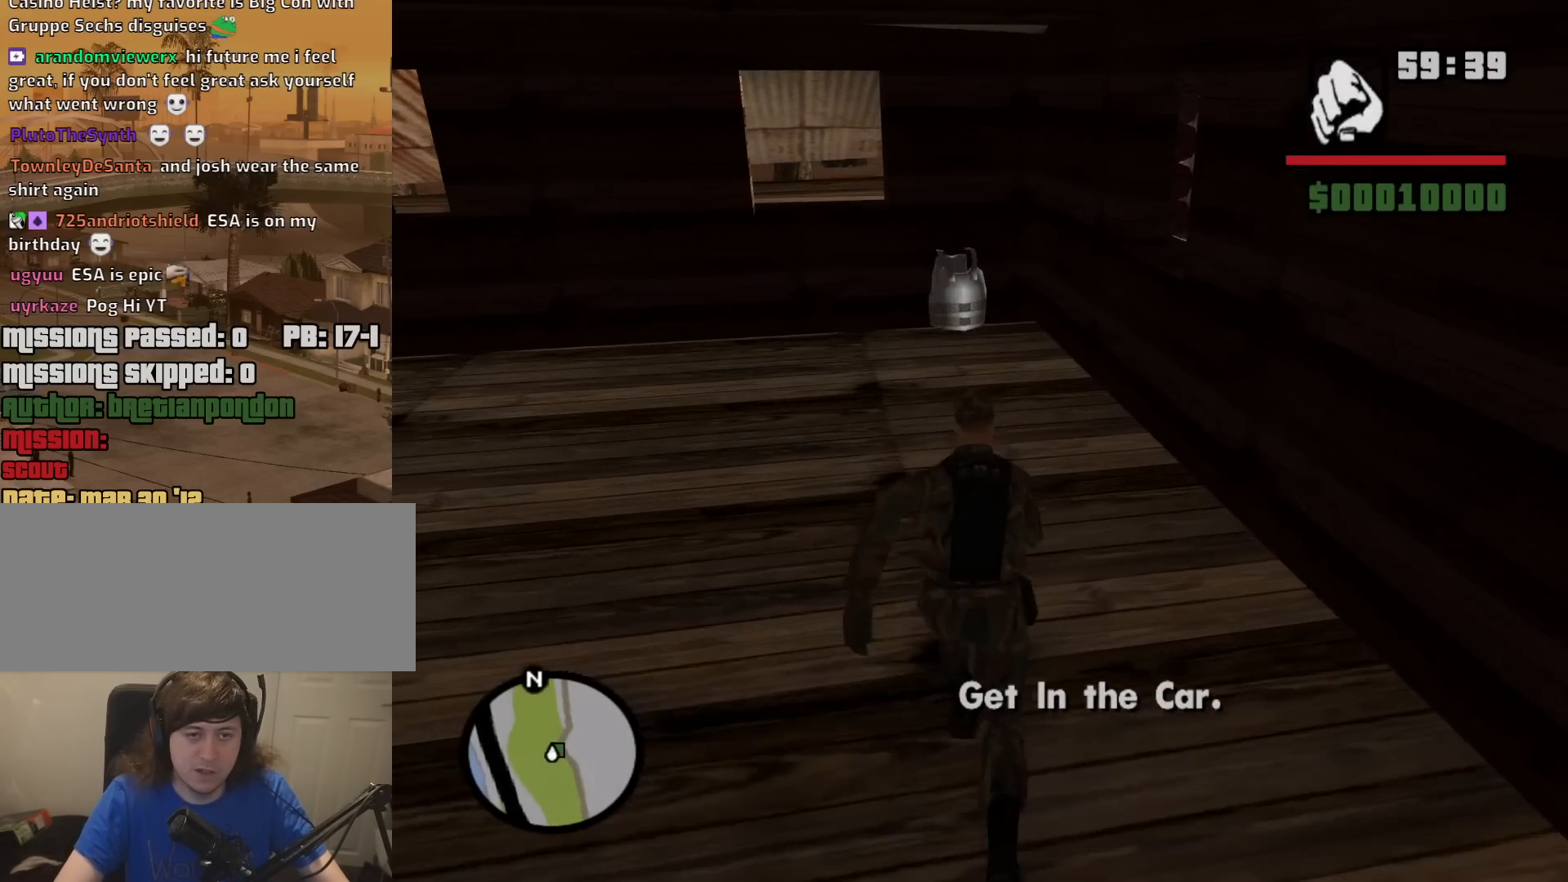
{"keys": ["a", "w"], "mouse": [], "events": [[117, "space", "down"], [217, "space", "up"], [350, "space", "down"], [450, "a", "down"], [500, "space", "up"]]}
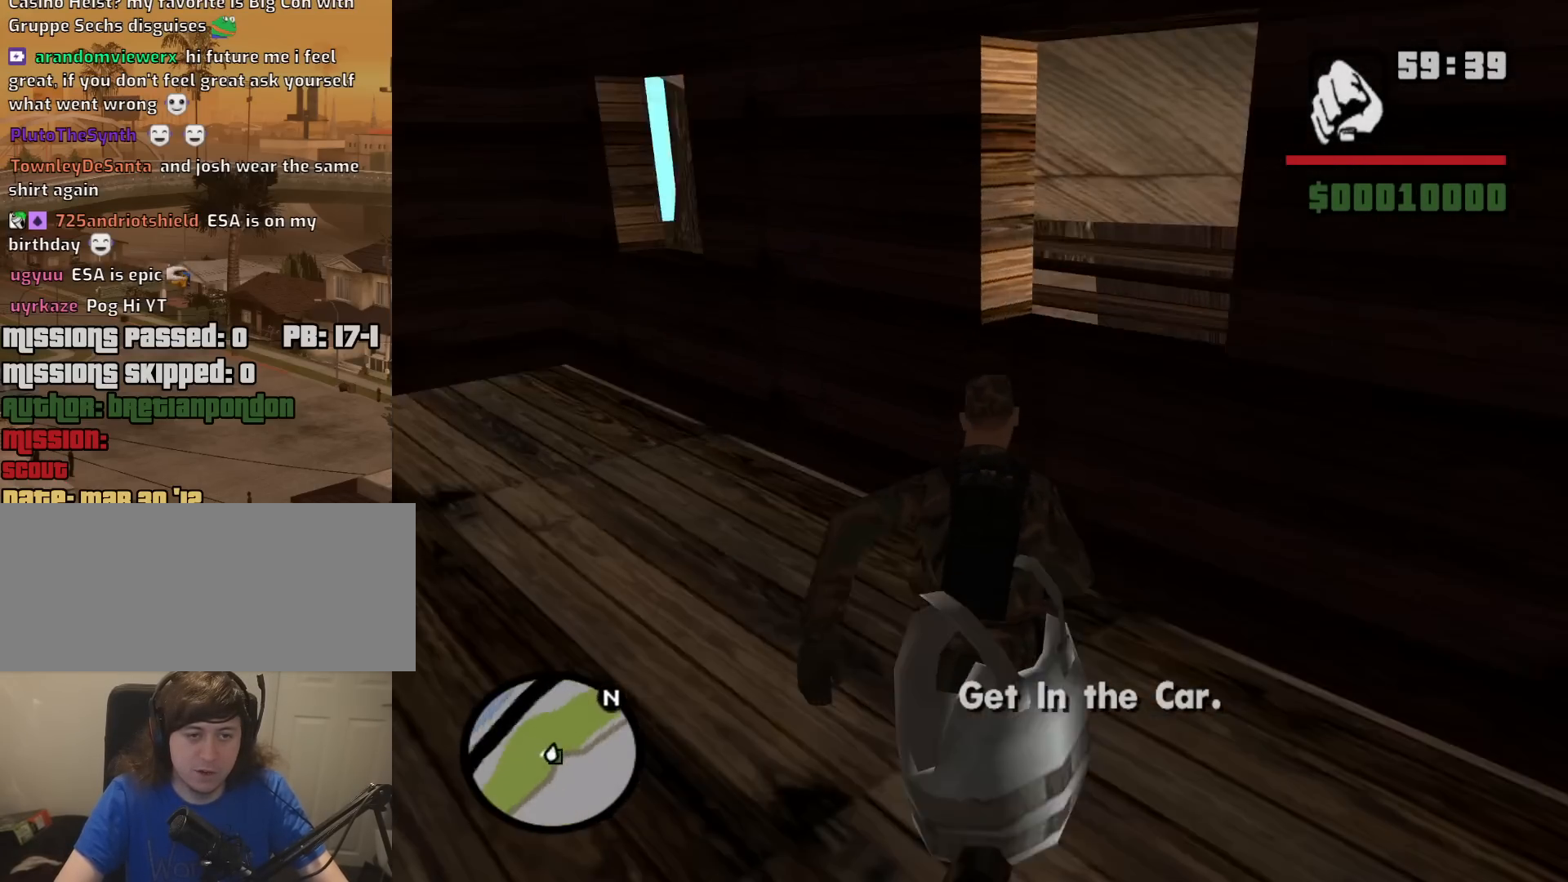
{"keys": ["a", "w"], "mouse": [], "events": [[83, "space", "down"], [233, "space", "up"], [367, "space", "down"], [417, "space", "up"]]}
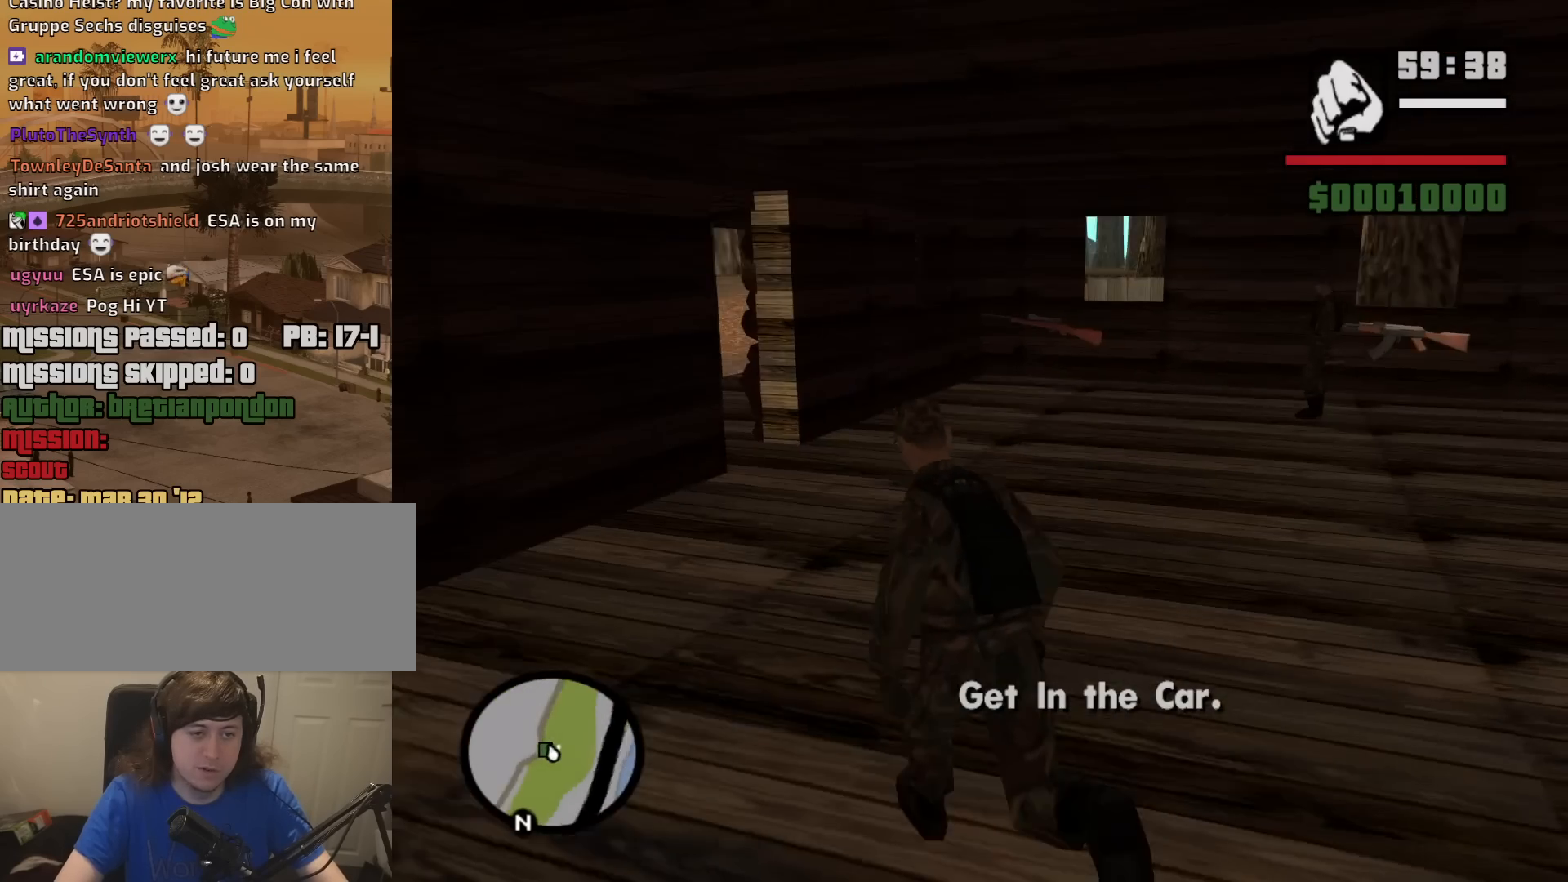
{"keys": ["d", "space", "w"], "mouse": [], "events": [[67, "a", "up"], [67, "space", "down"], [150, "space", "up"], [300, "space", "down"], [333, "space", "up"], [433, "d", "down"], [483, "space", "down"]]}
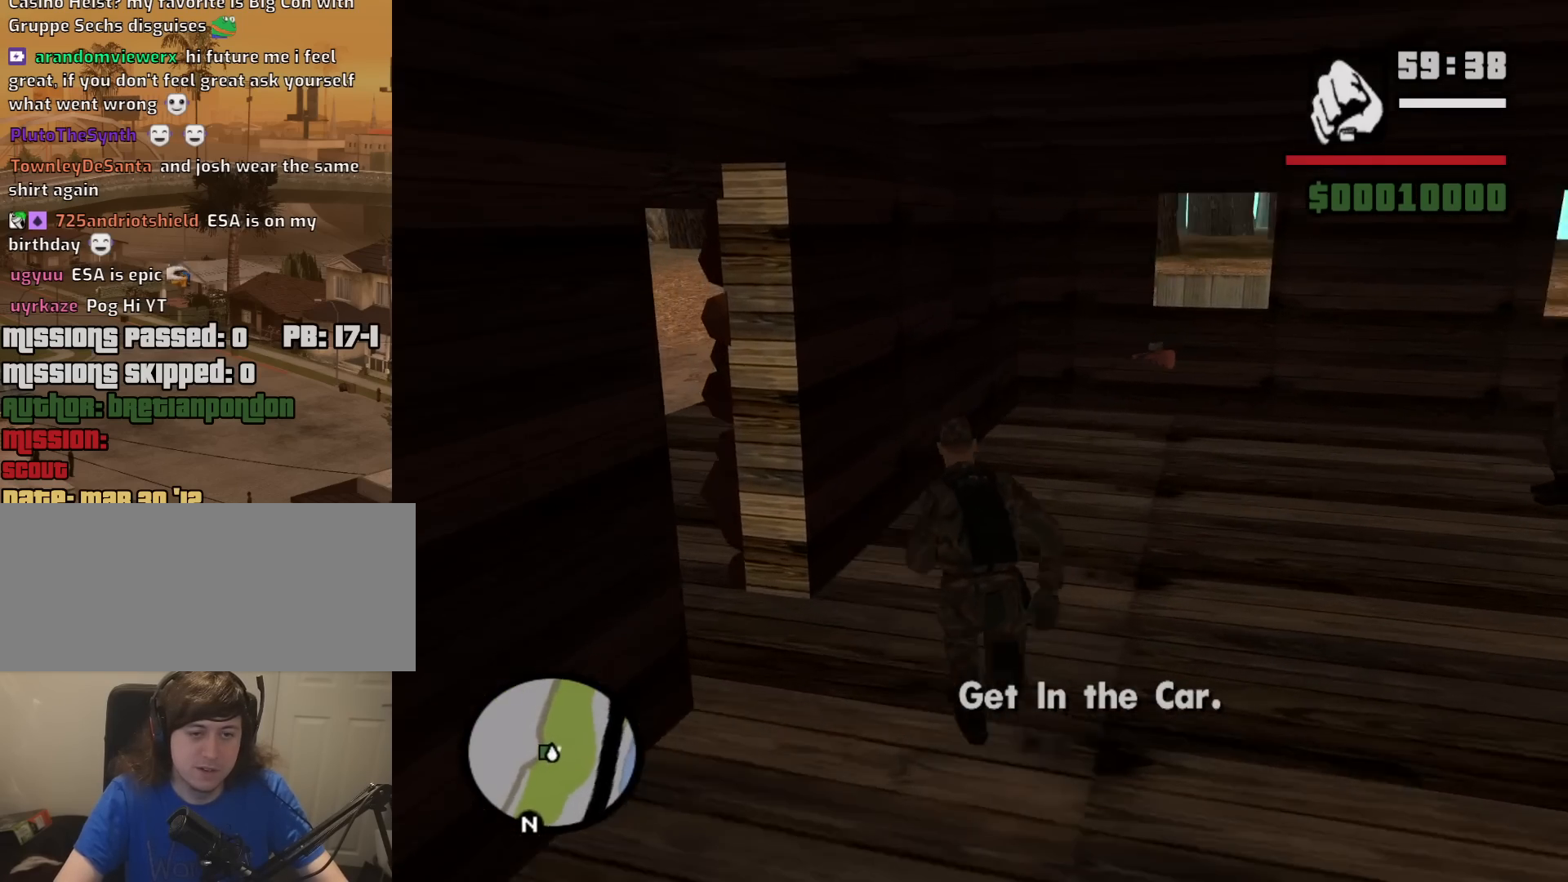
{"keys": ["w"], "mouse": [], "events": [[67, "d", "up"], [67, "space", "up"], [167, "space", "down"], [267, "space", "up"]]}
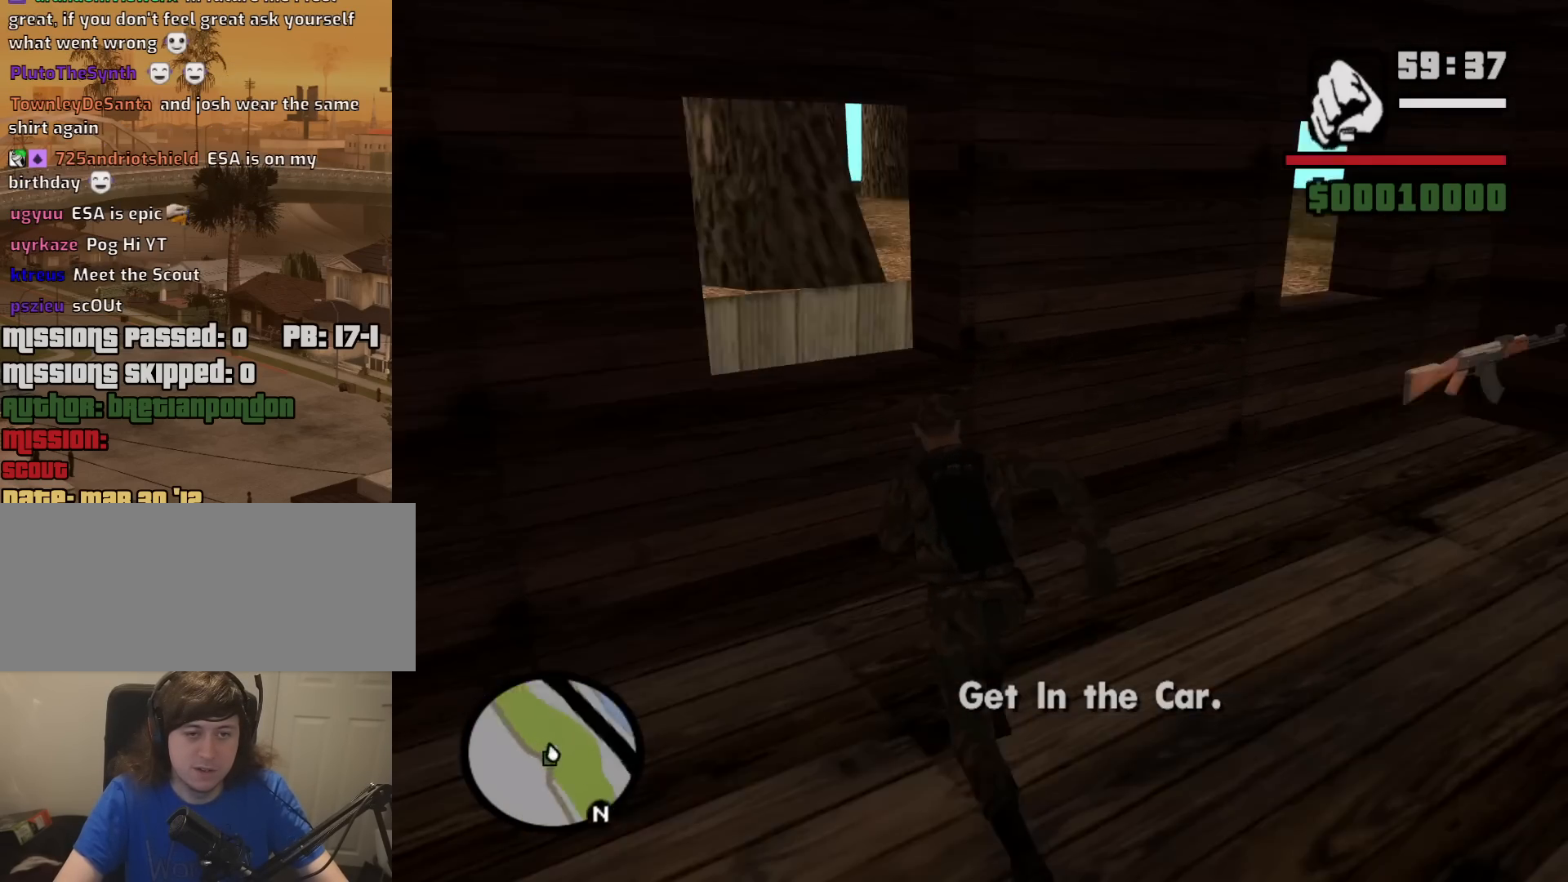
{"keys": ["w"], "mouse": [], "events": []}
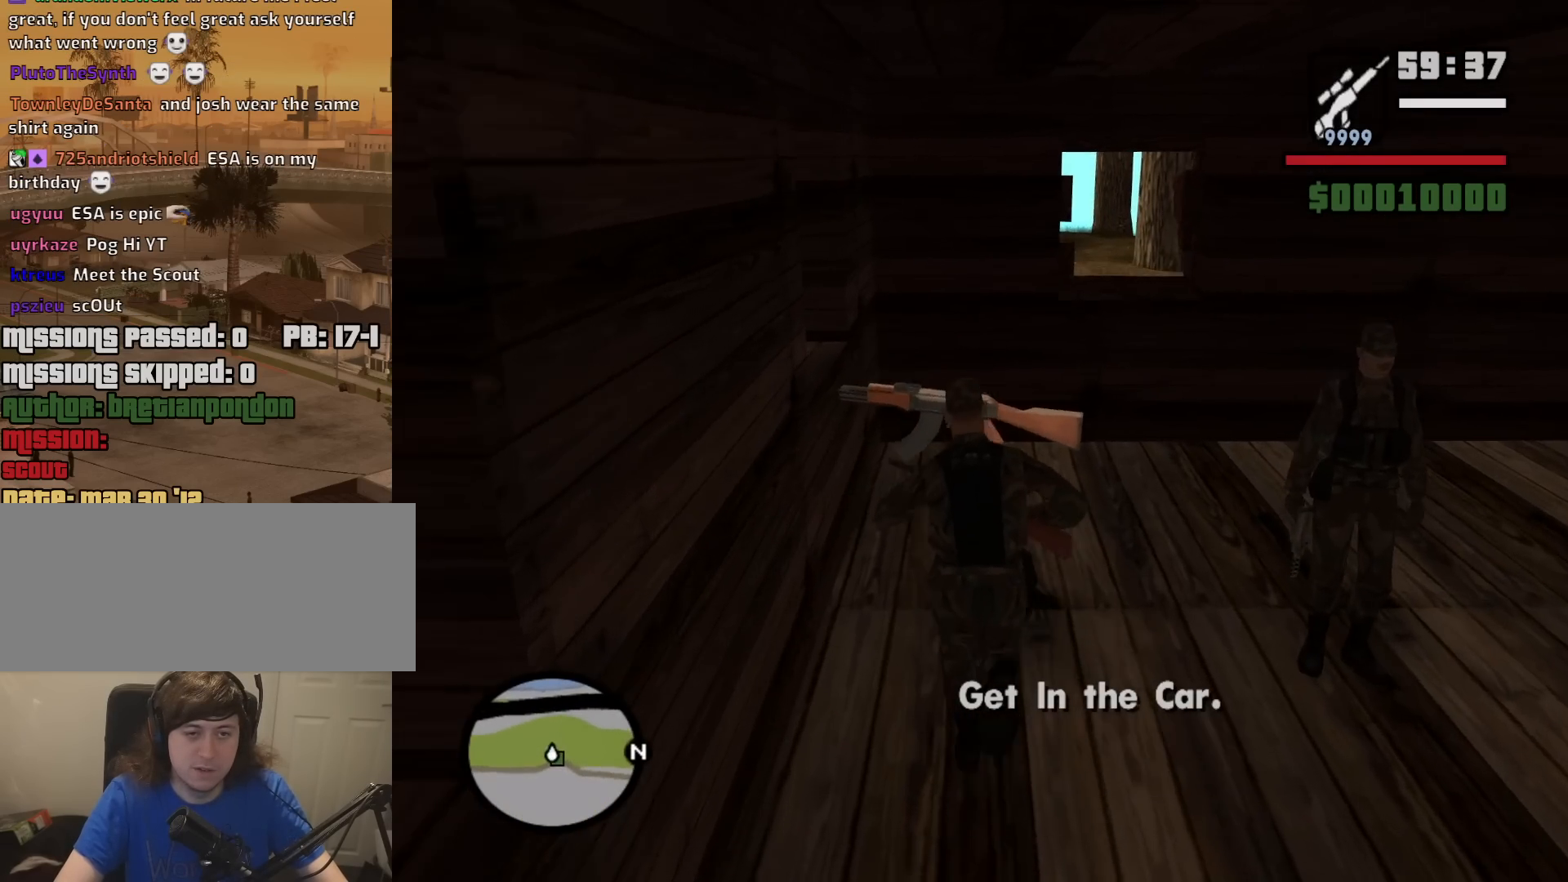
{"keys": ["d", "w"], "mouse": [], "events": [[333, "d", "down"], [333, "space", "down"], [383, "mouse_wheel_down", "down"], [383, "space", "up"], [433, "mouse_wheel_down", "up"]]}
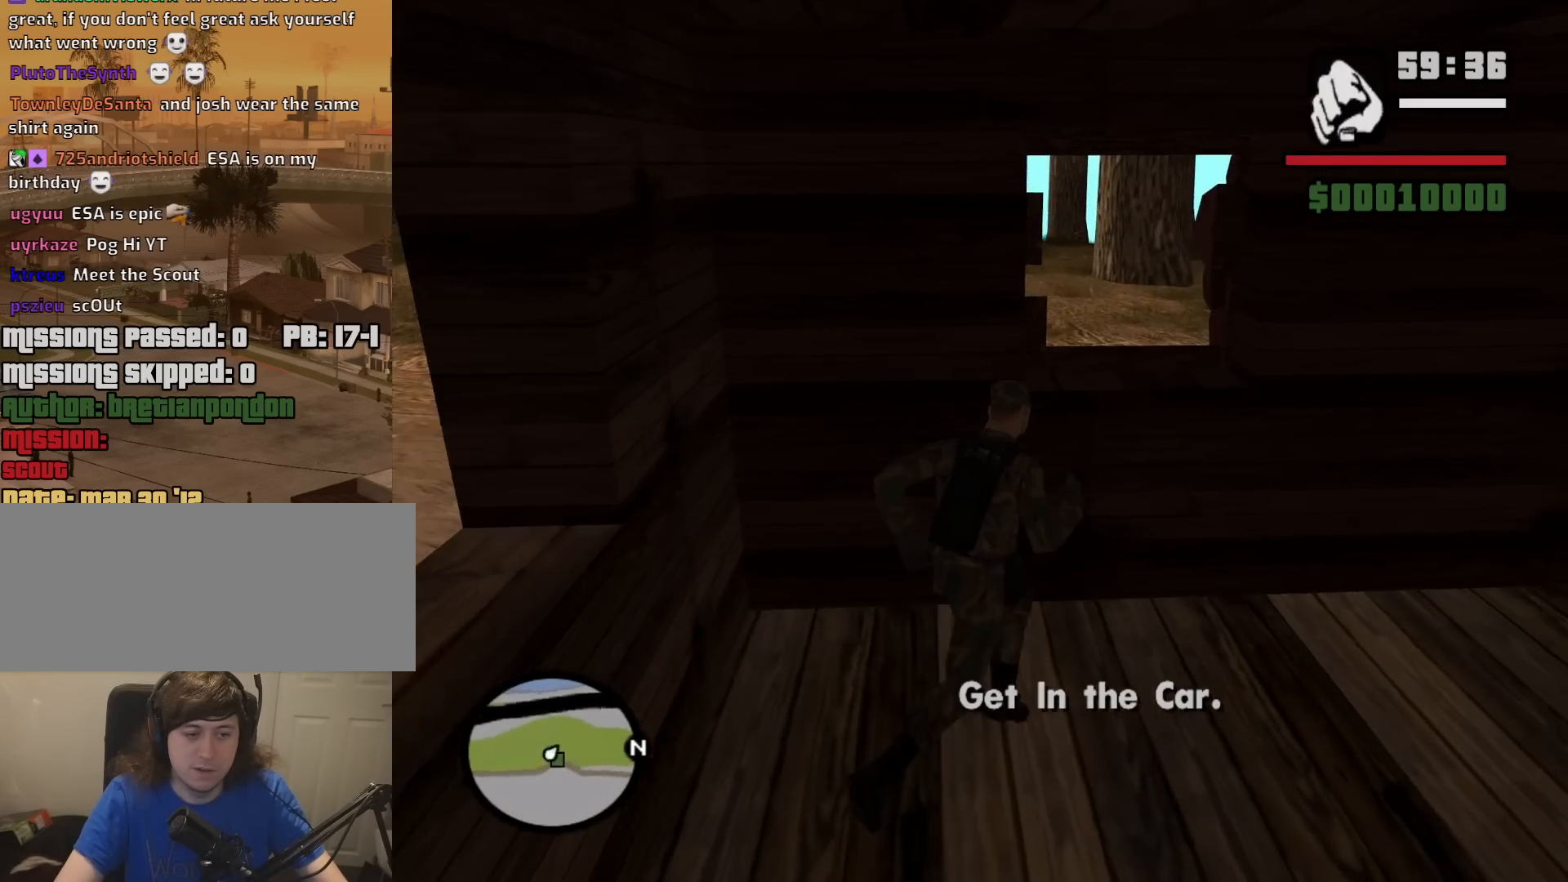
{"keys": ["space", "w"], "mouse": [], "events": [[33, "space", "down"], [117, "space", "up"], [267, "d", "up"], [267, "space", "down"], [350, "space", "up"], [450, "space", "down"]]}
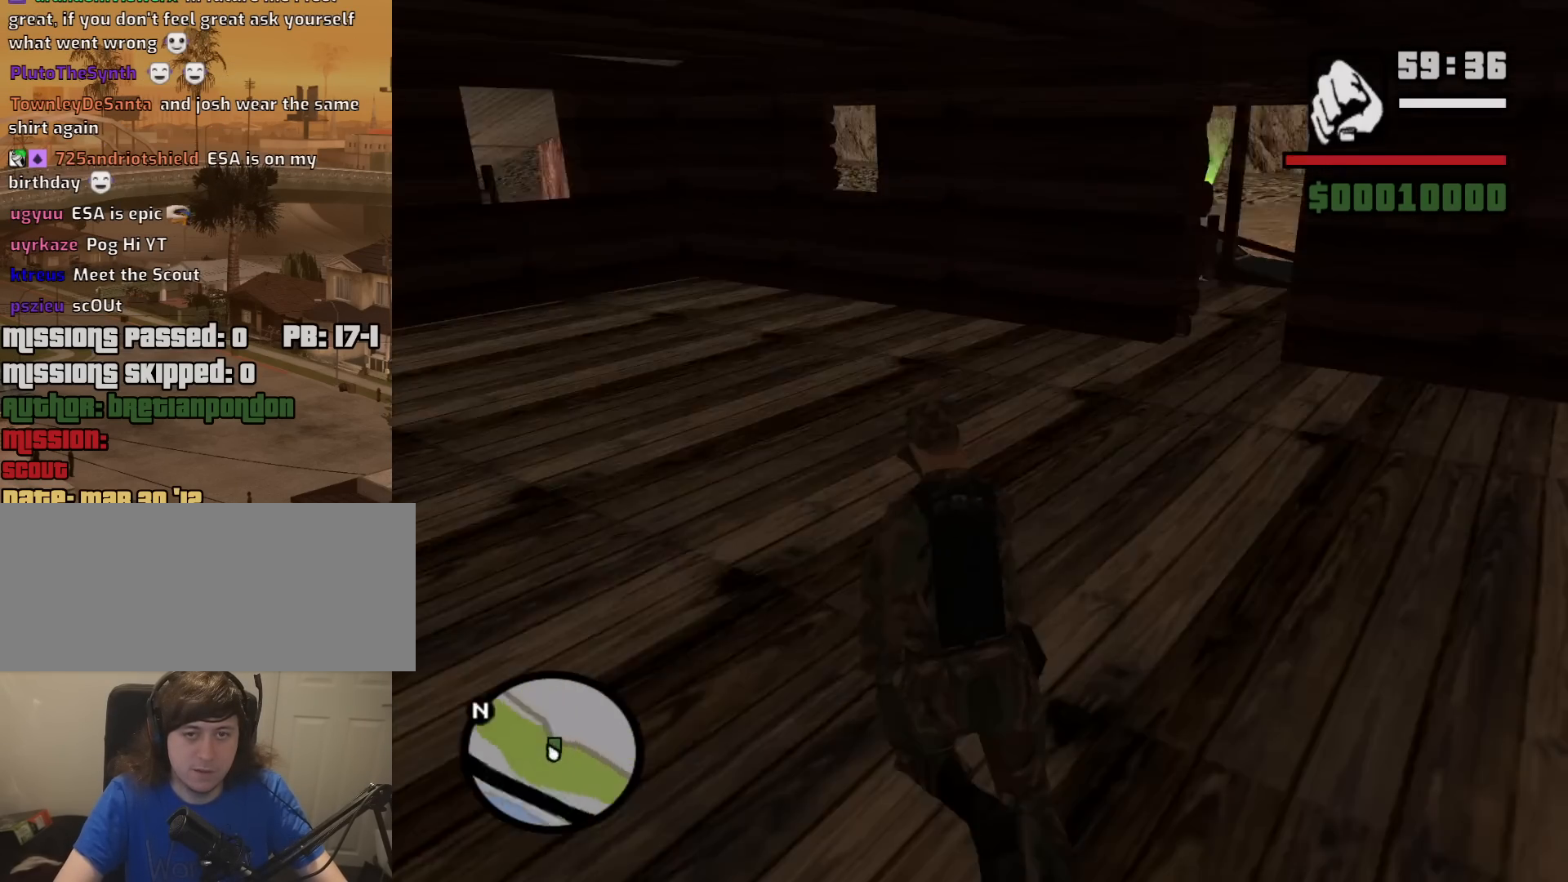
{"keys": ["w"], "mouse": [], "events": [[33, "space", "up"], [133, "space", "down"], [233, "space", "up"], [317, "space", "down"], [417, "space", "up"]]}
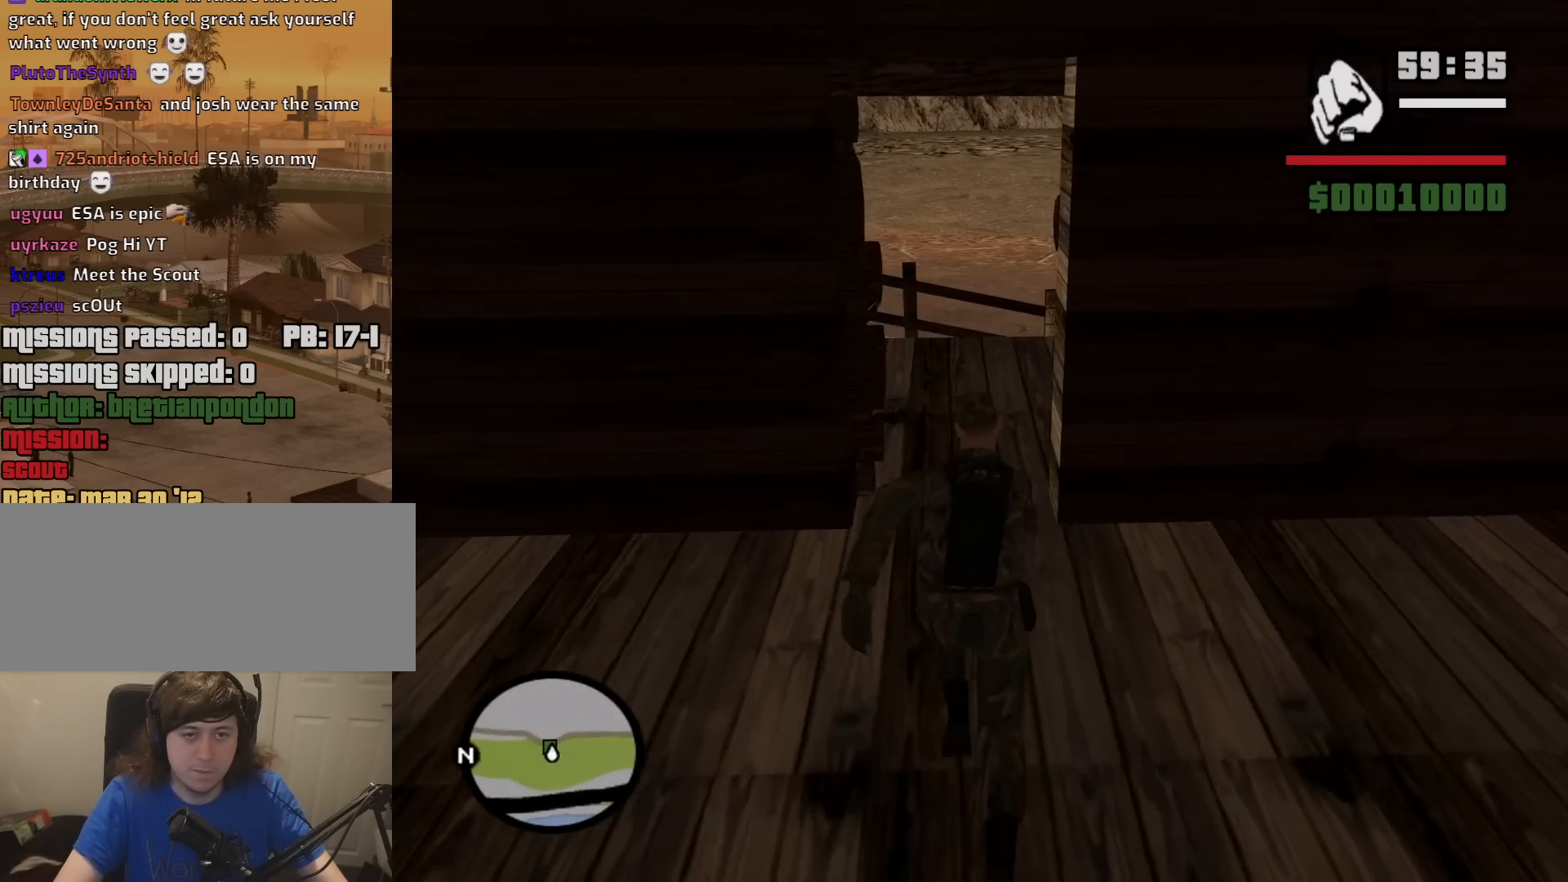
{"keys": ["shift", "w"], "mouse": [], "events": [[200, "shift", "down"]]}
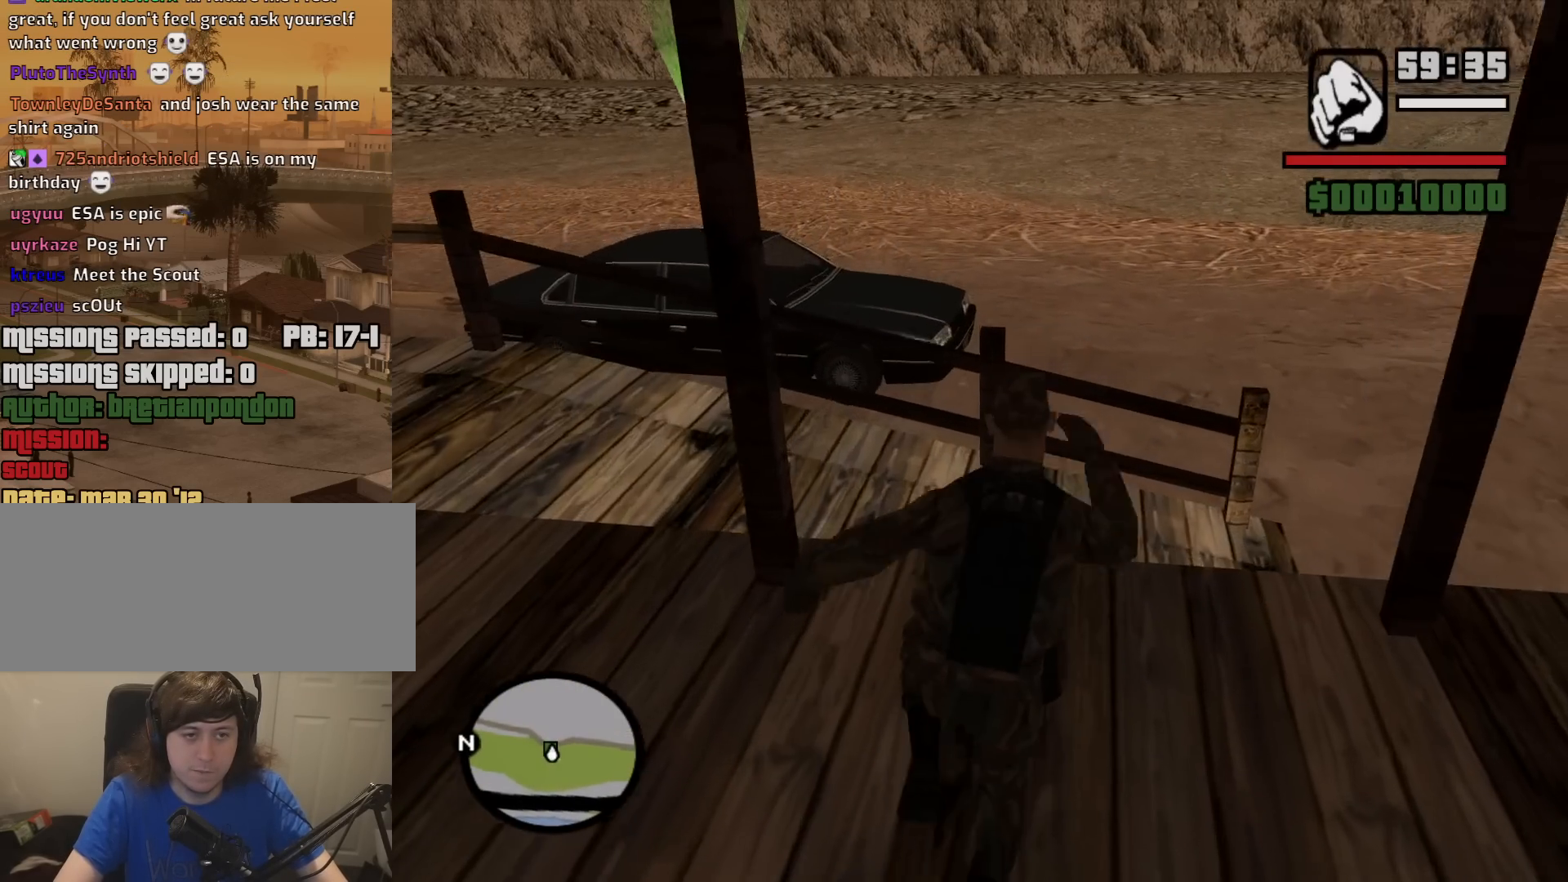
{"keys": ["w"], "mouse": [], "events": [[33, "shift", "up"]]}
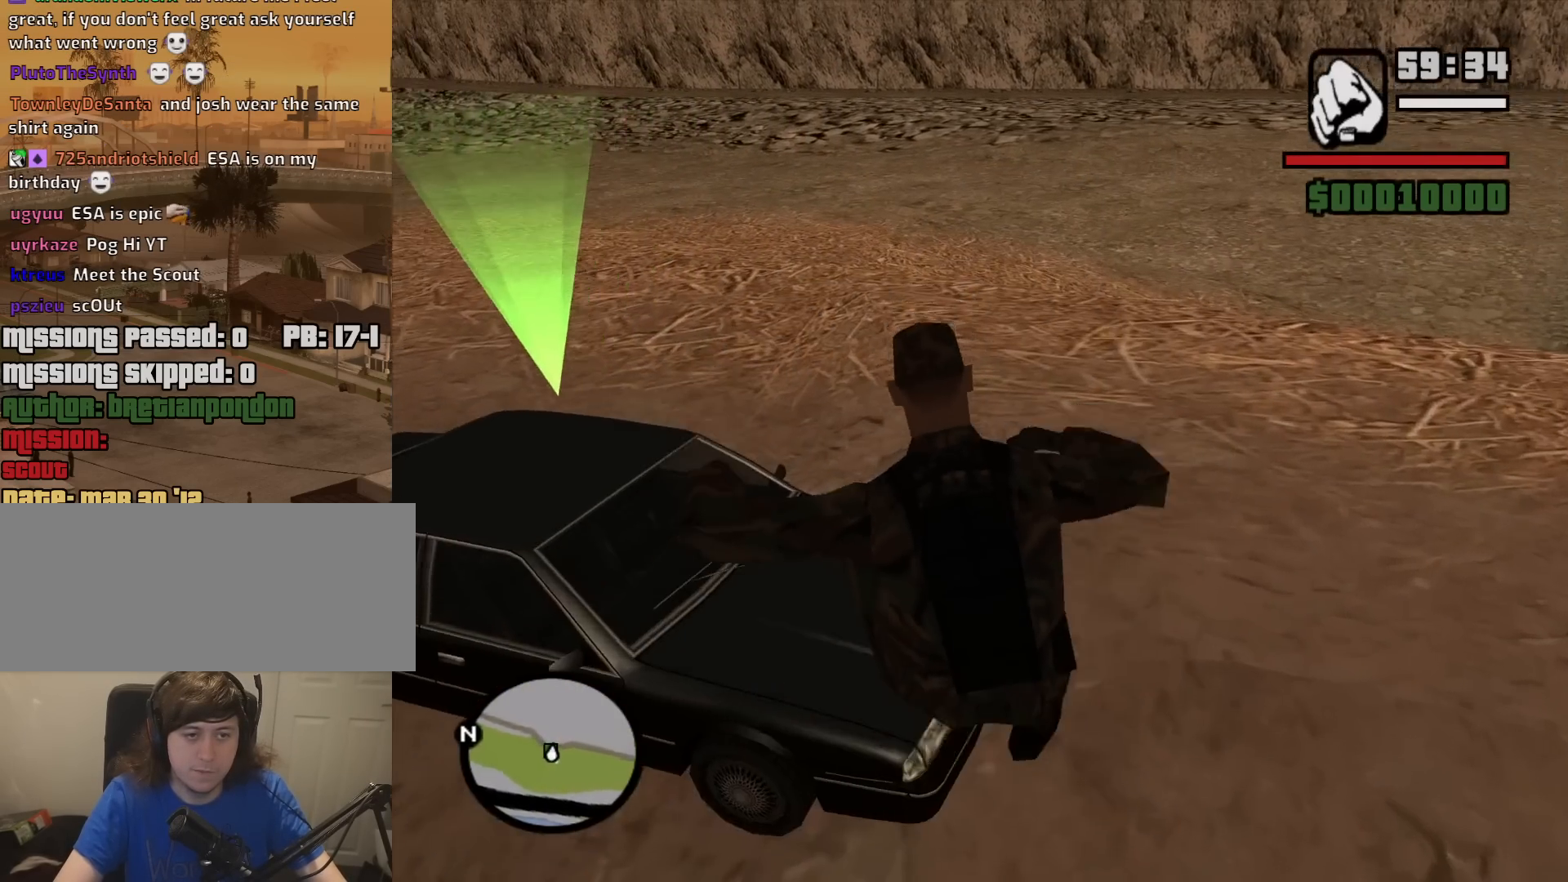
{"keys": ["a", "w"], "mouse": [], "events": [[317, "a", "down"]]}
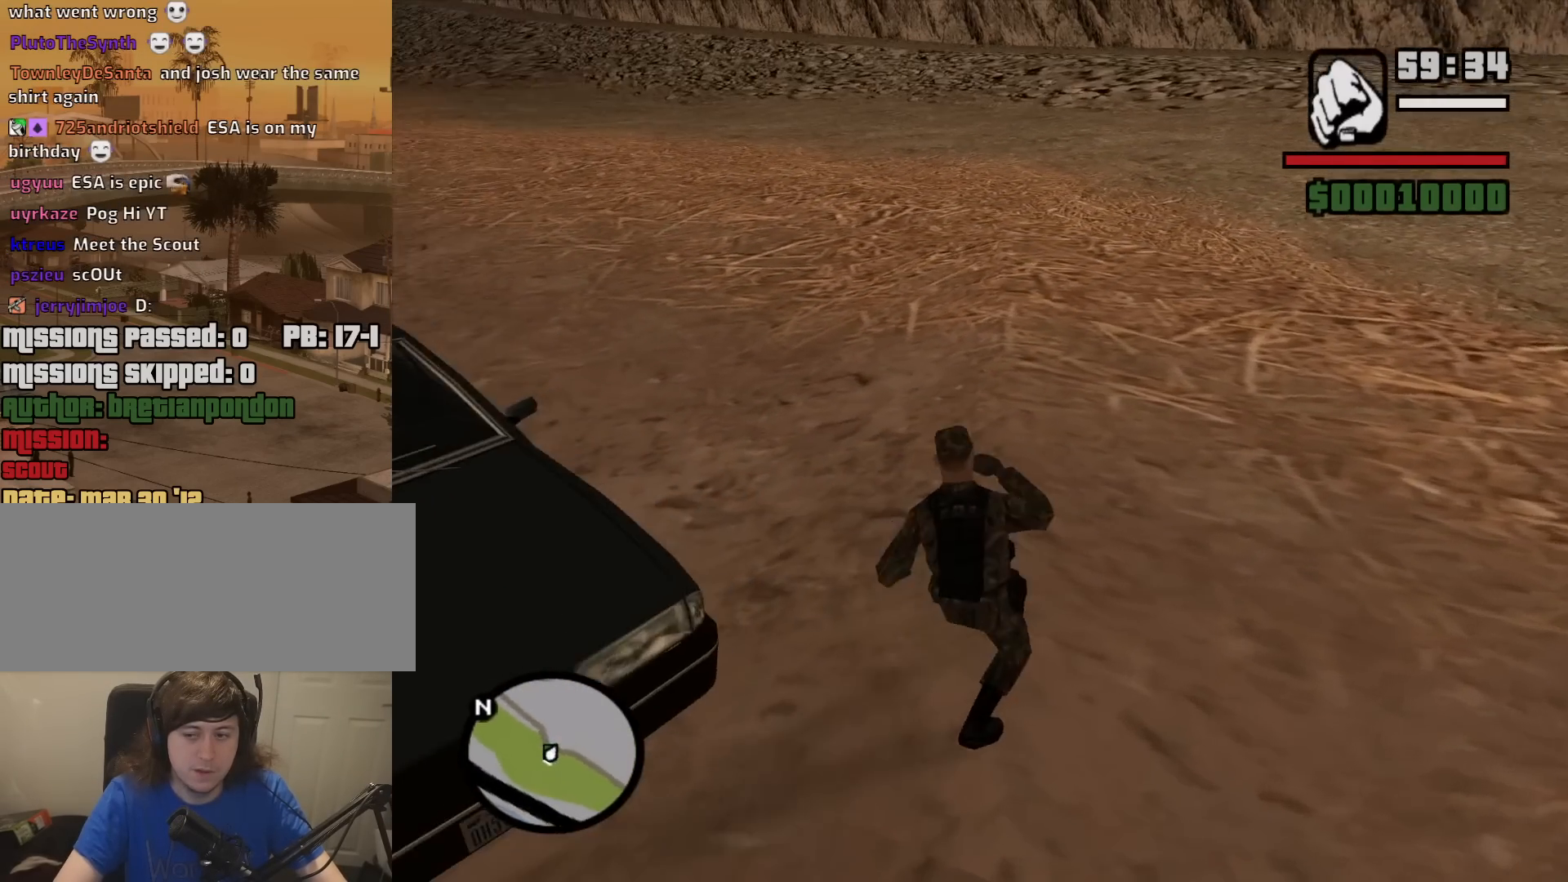
{"keys": [], "mouse": [], "events": [[383, "f", "down"], [433, "w", "up"], [483, "a", "up"], [483, "f", "up"]]}
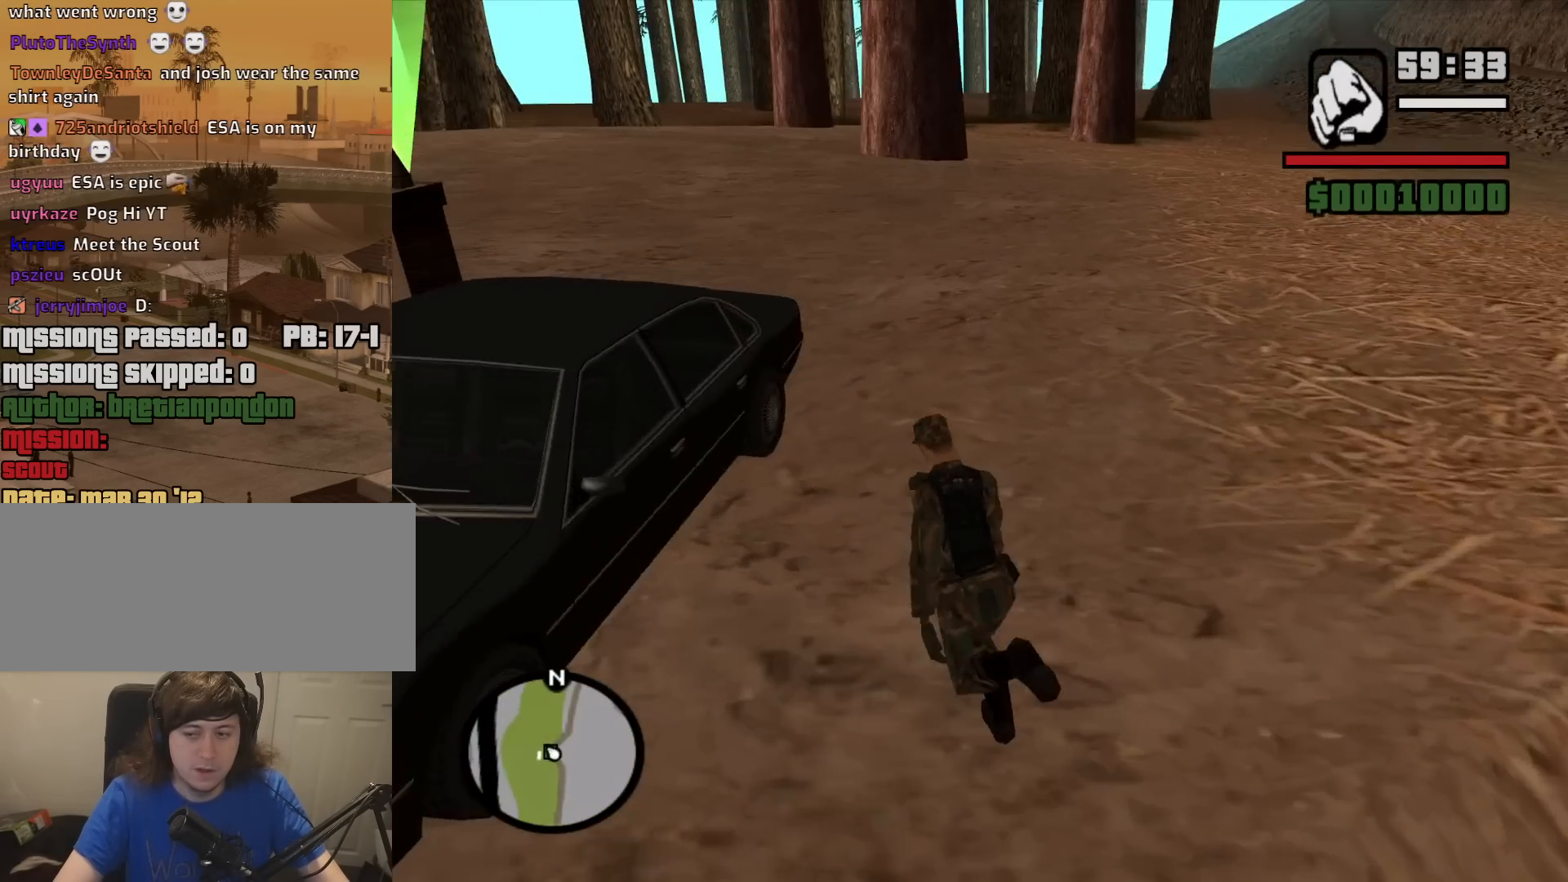
{"keys": [], "mouse": [], "events": [[67, "f", "down"], [117, "f", "up"], [217, "f", "down"], [267, "f", "up"], [350, "f", "down"], [400, "f", "up"]]}
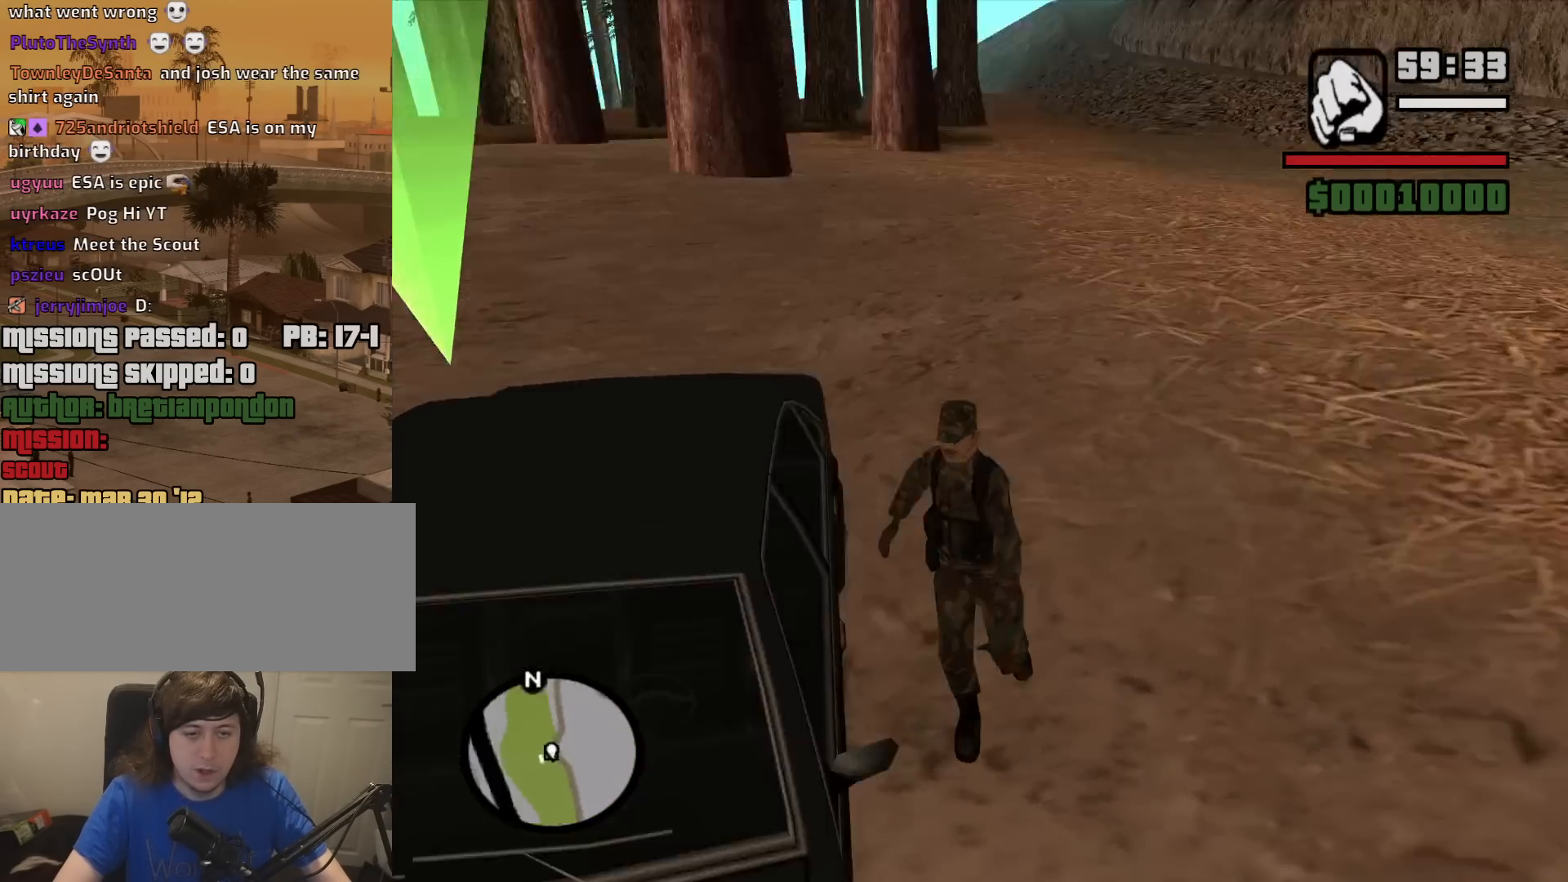
{"keys": [], "mouse": [], "events": []}
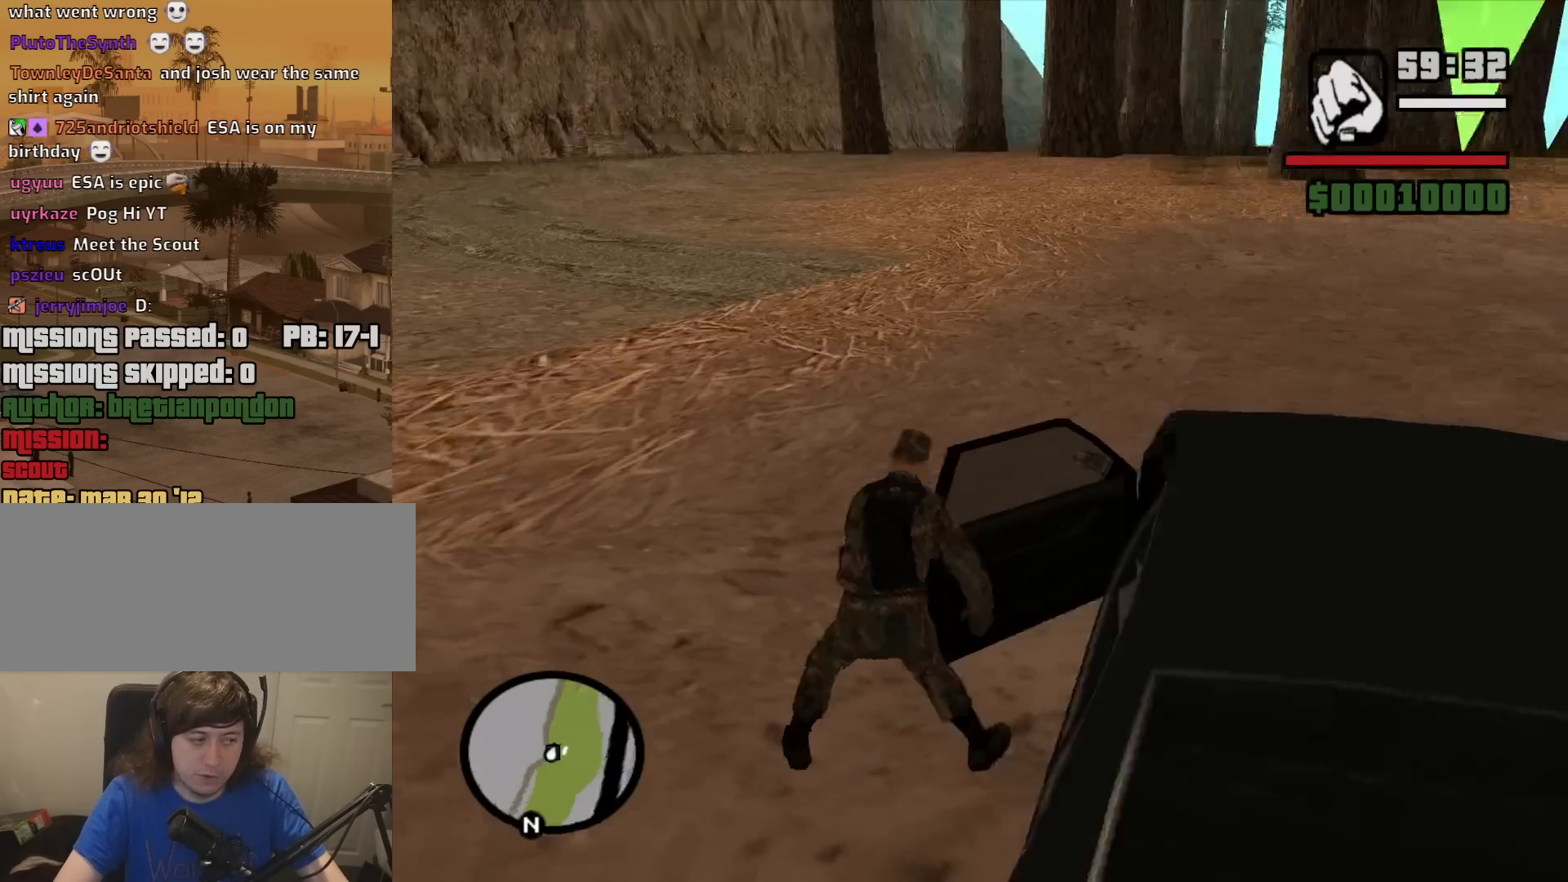
{"keys": [], "mouse": [], "events": []}
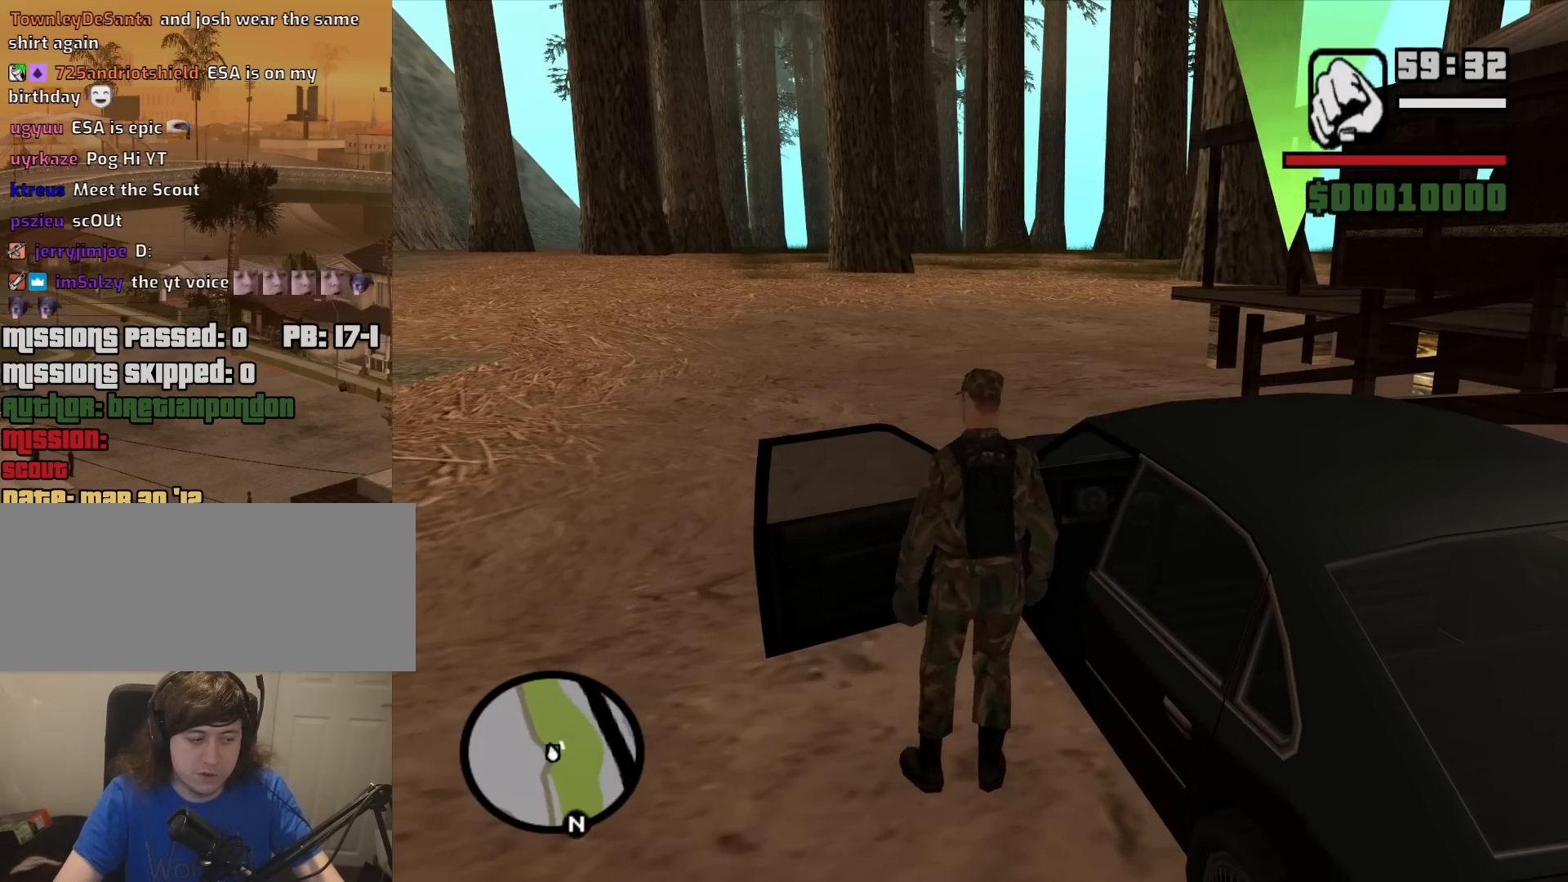
{"keys": ["shift", "w"], "mouse": [], "events": [[267, "shift", "down"], [267, "w", "down"]]}
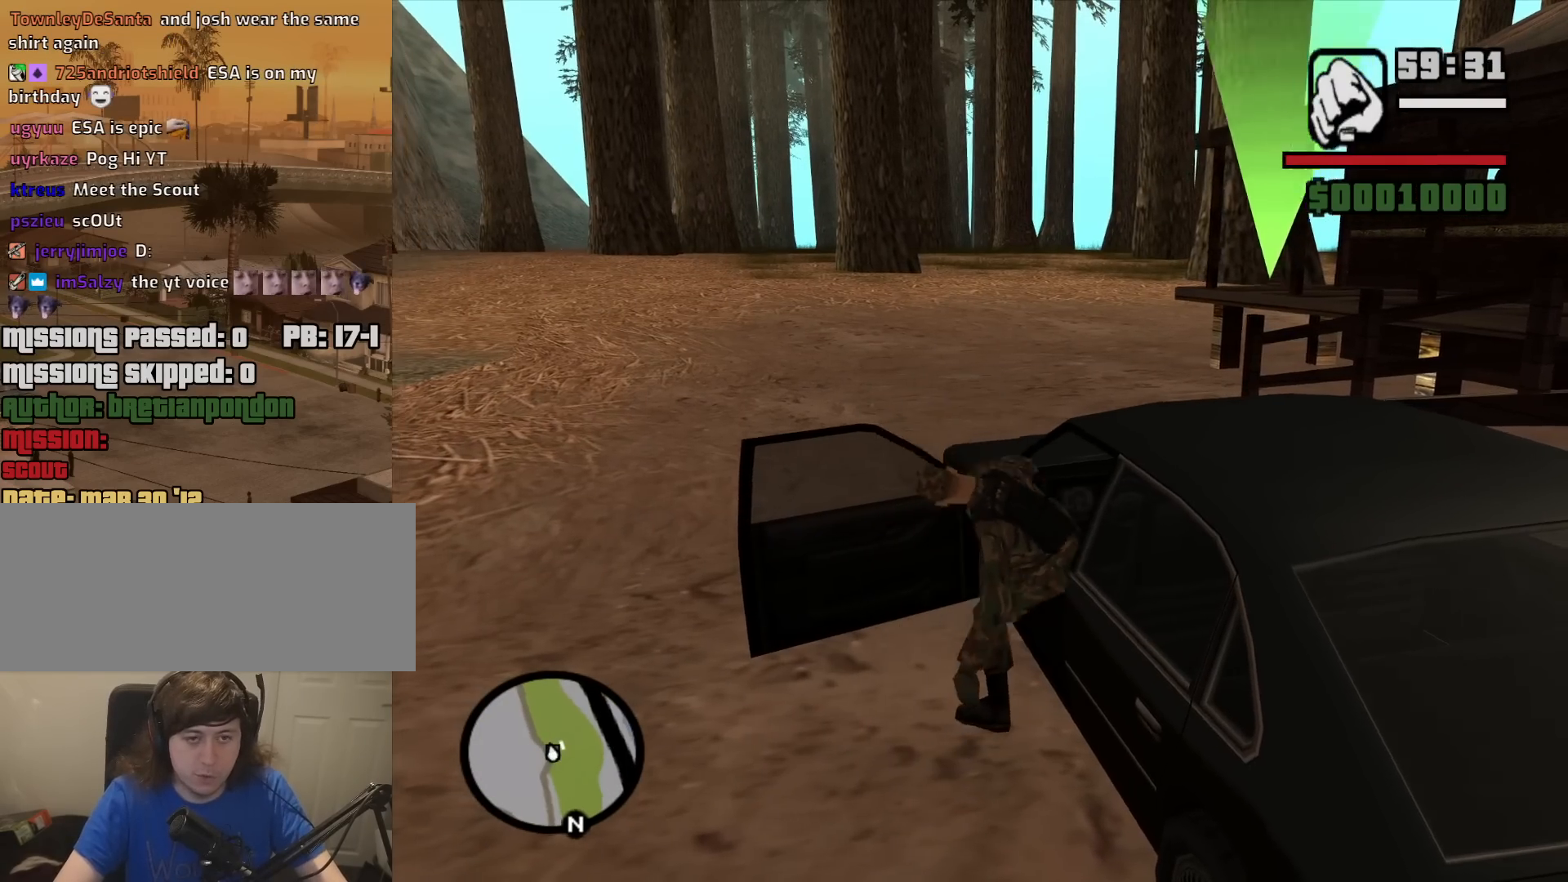
{"keys": ["shift", "w"], "mouse": [], "events": []}
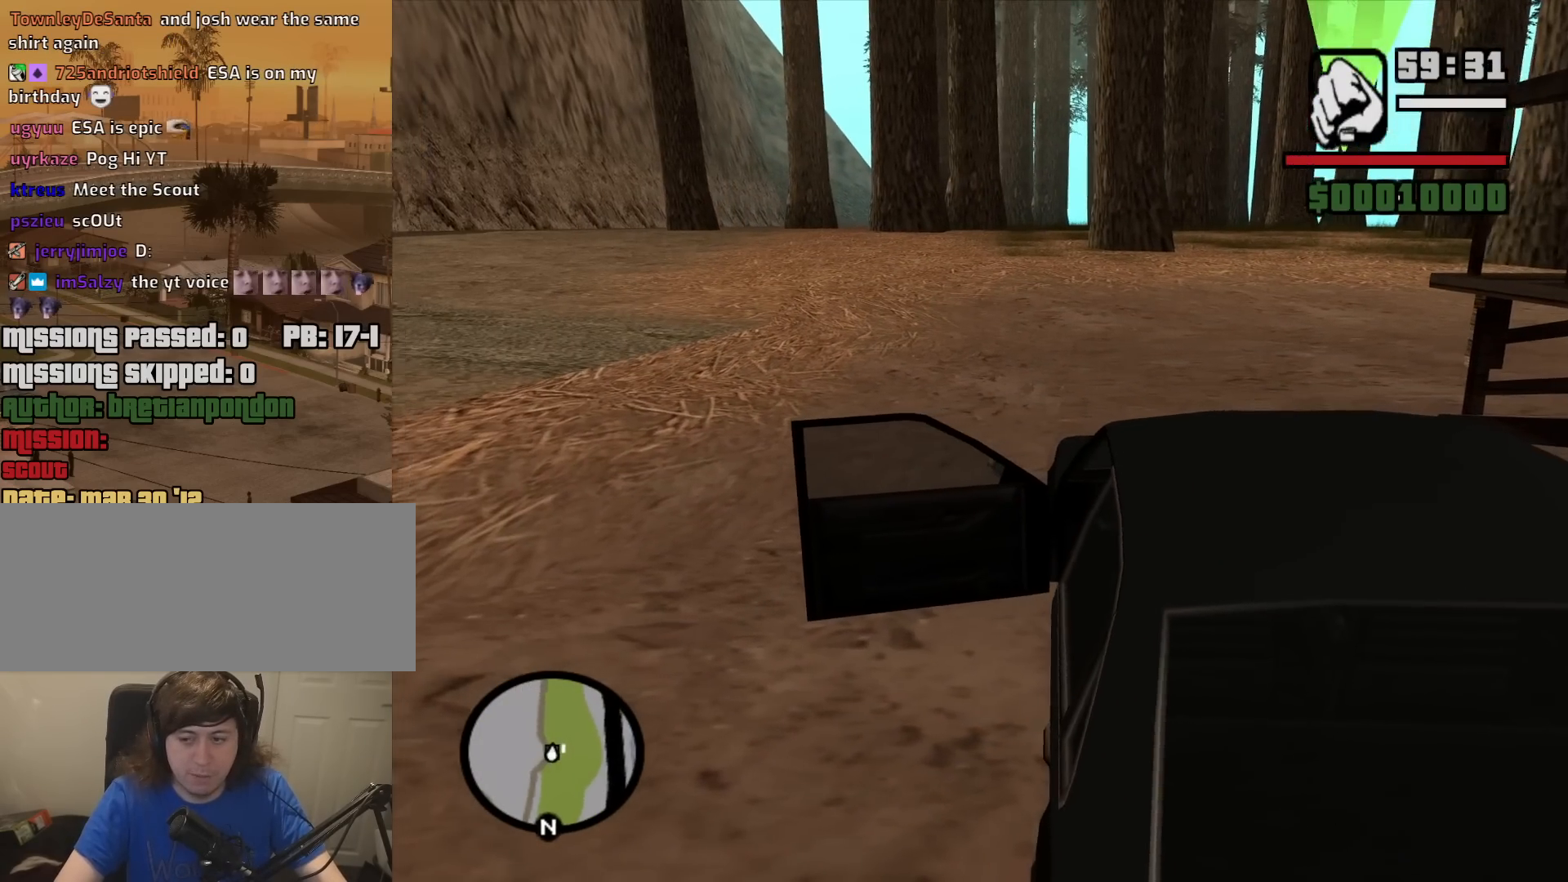
{"keys": ["w"], "mouse": ["wheel_down"], "events": [[283, "shift", "up"], [433, "mouse_wheel_down", "down"]]}
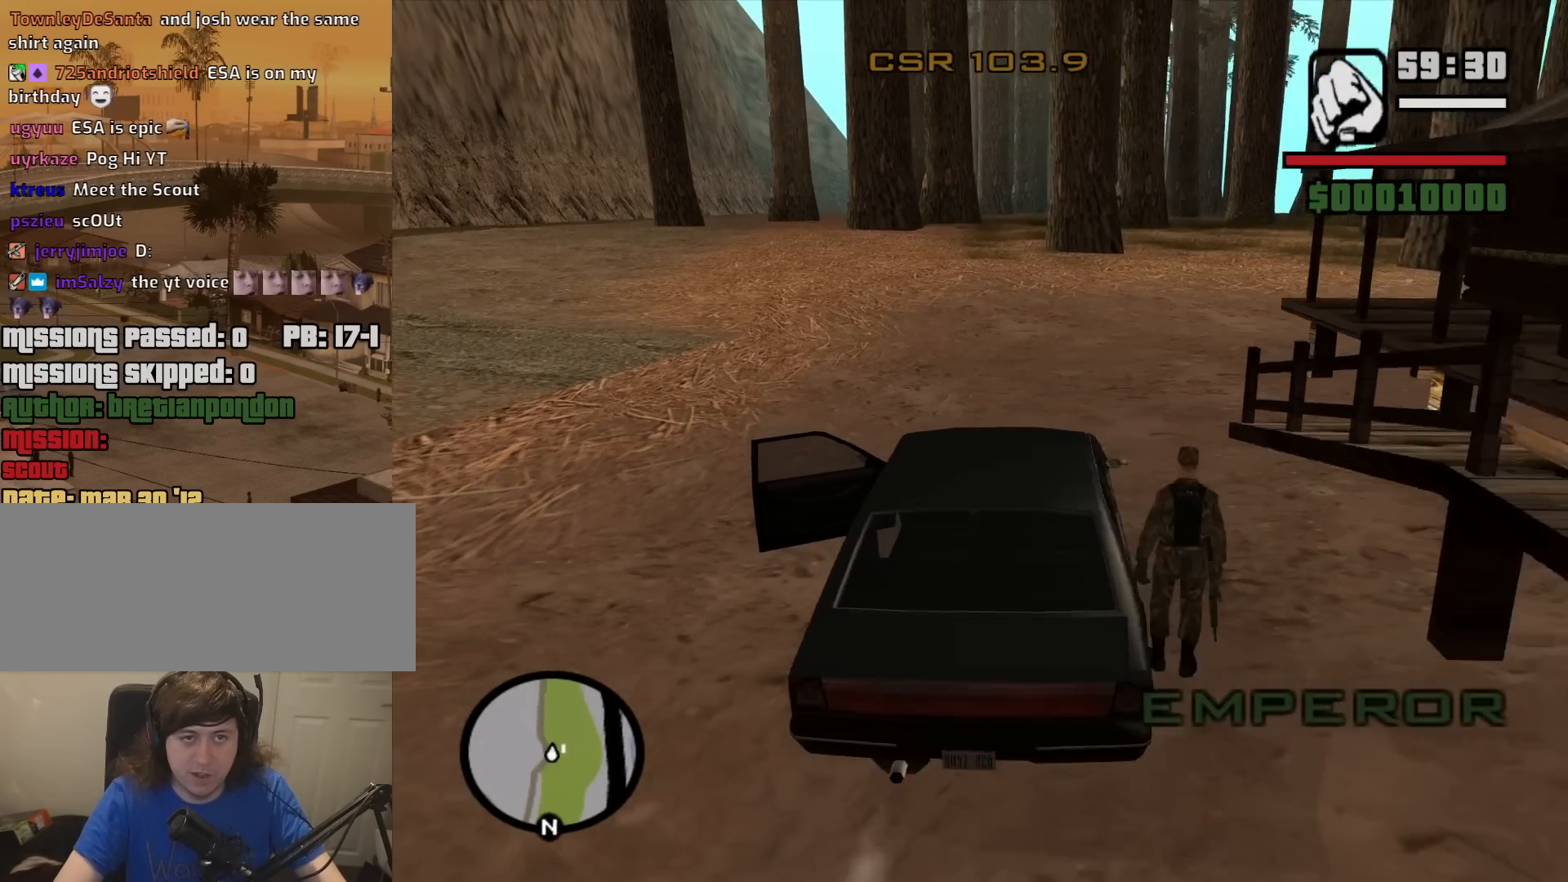
{"keys": ["w"], "mouse": ["wheel_down"], "events": [[33, "a", "down"], [33, "mouse_wheel_down", "up"], [117, "mouse_wheel_down", "down"], [167, "mouse_wheel_down", "up"], [217, "mouse_wheel_down", "down"], [267, "mouse_wheel_down", "up"], [300, "a", "up"], [300, "mouse_wheel_down", "down"]]}
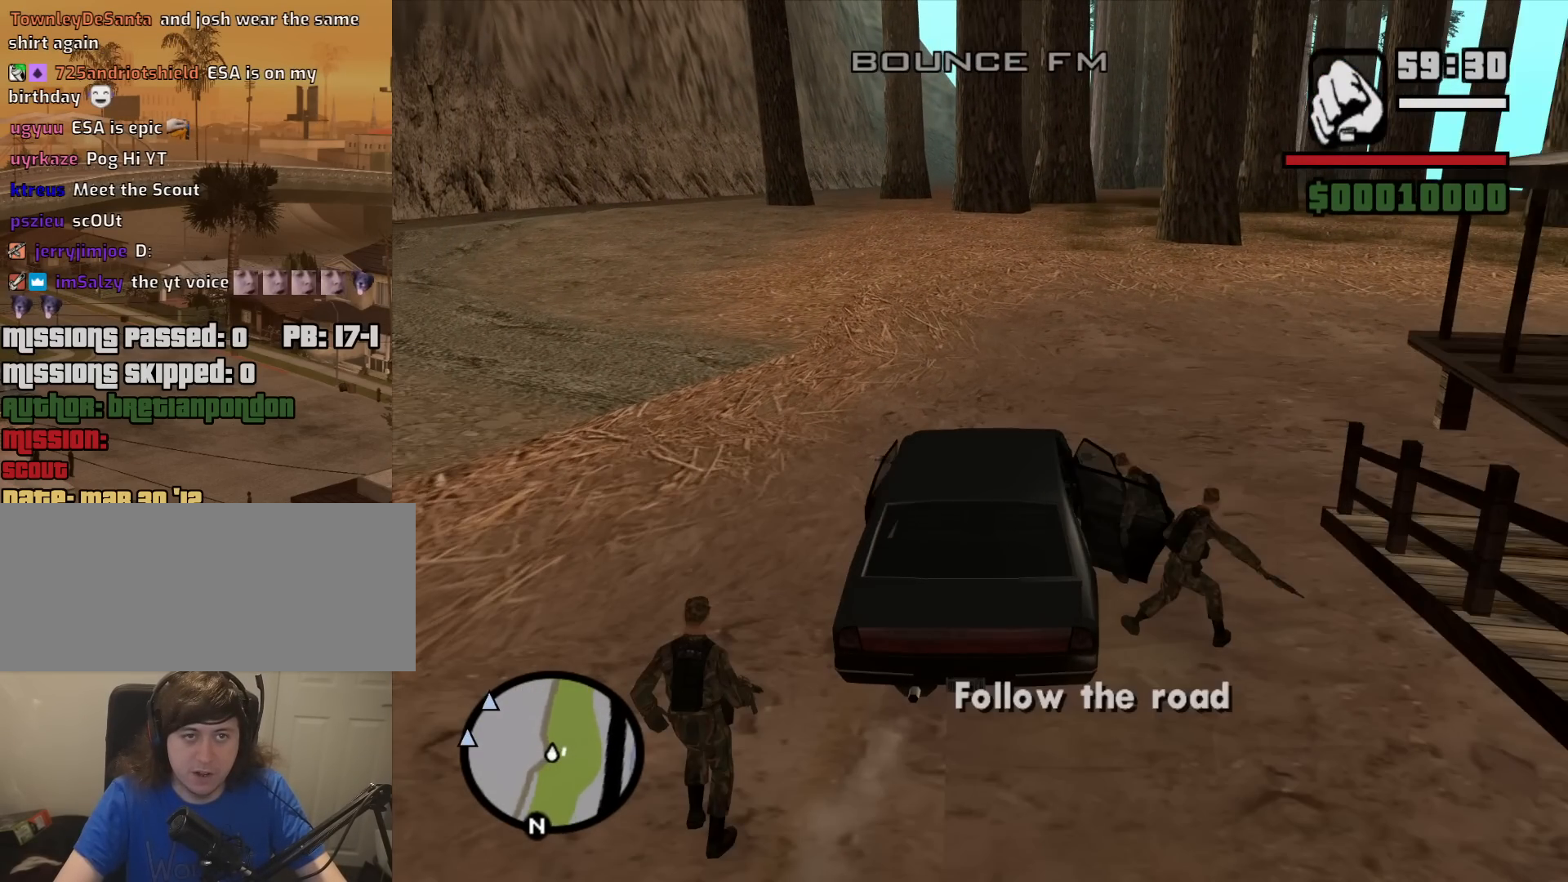
{"keys": ["w"], "mouse": [], "events": [[317, "mouse_wheel_down", "up"]]}
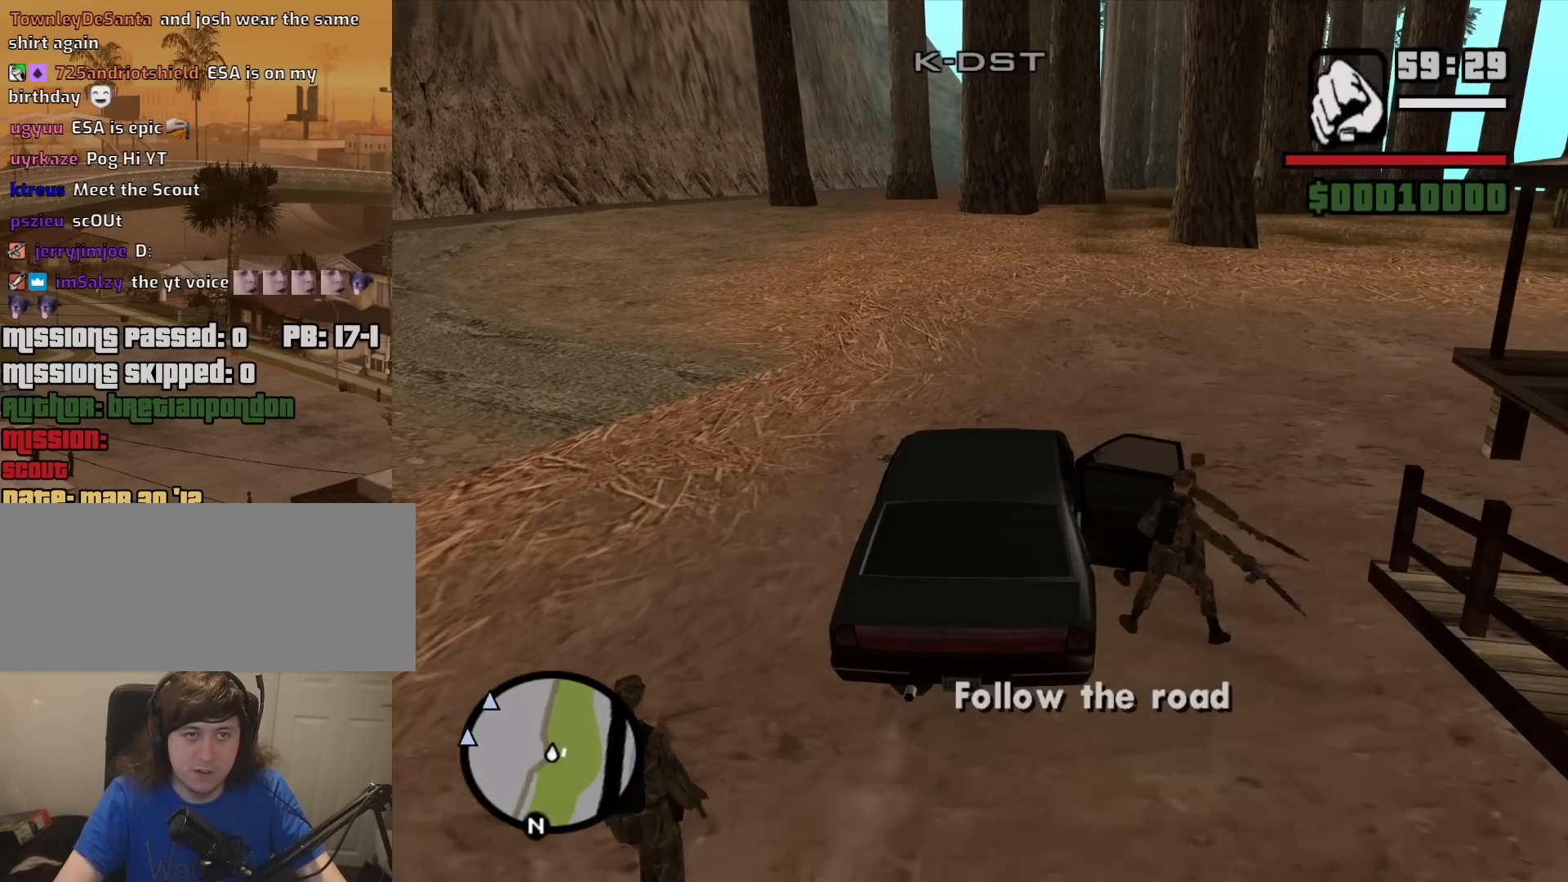
{"keys": ["a", "w"], "mouse": [], "events": [[383, "a", "down"]]}
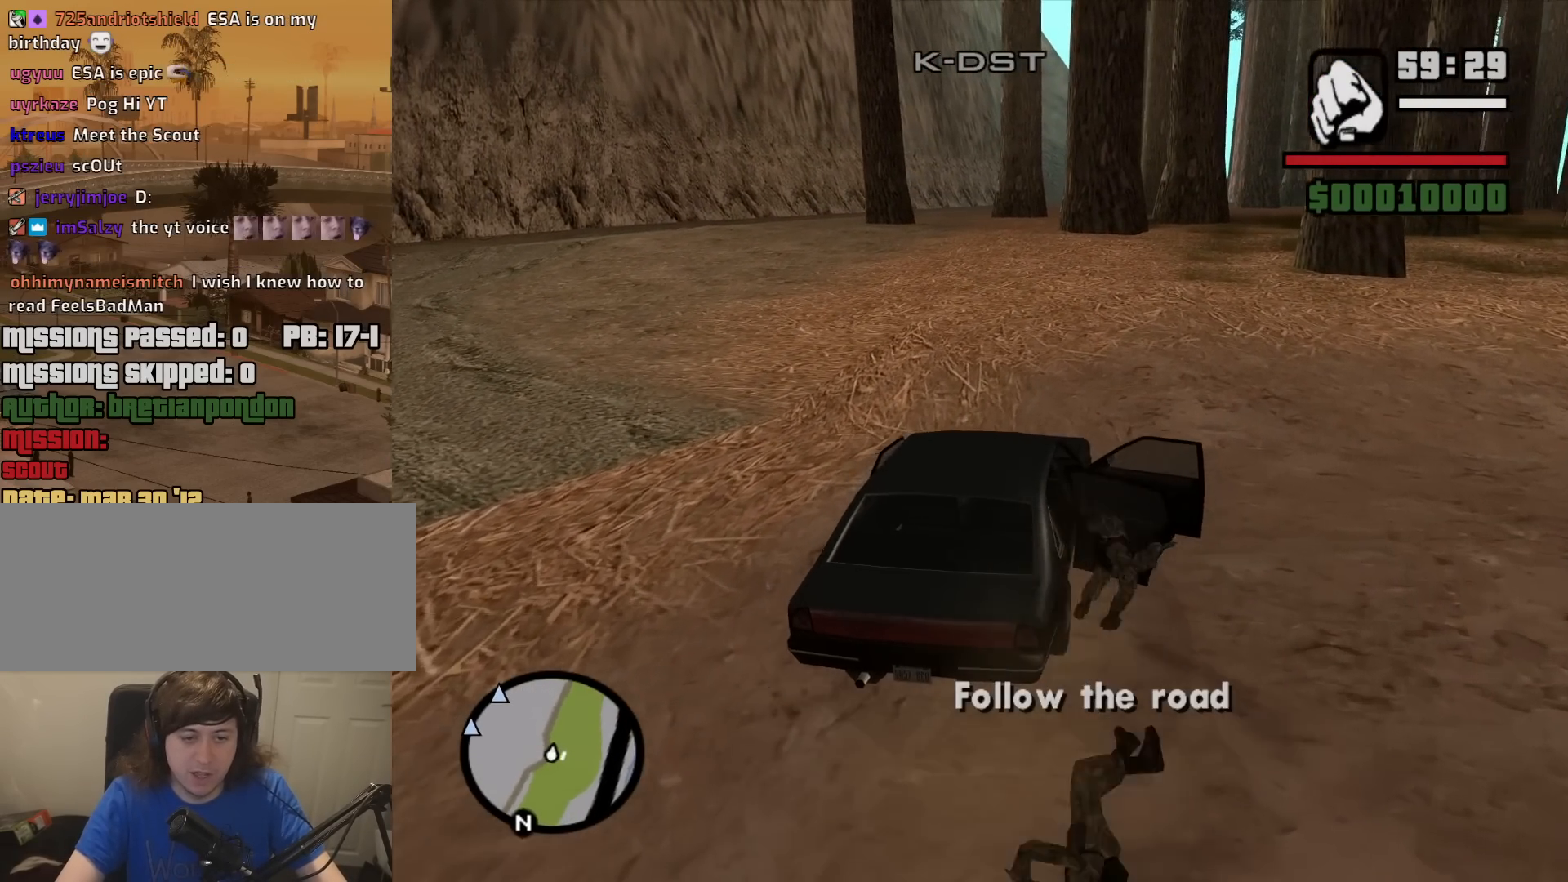
{"keys": ["w"], "mouse": [], "events": [[33, "a", "up"], [350, "a", "down"], [450, "a", "up"]]}
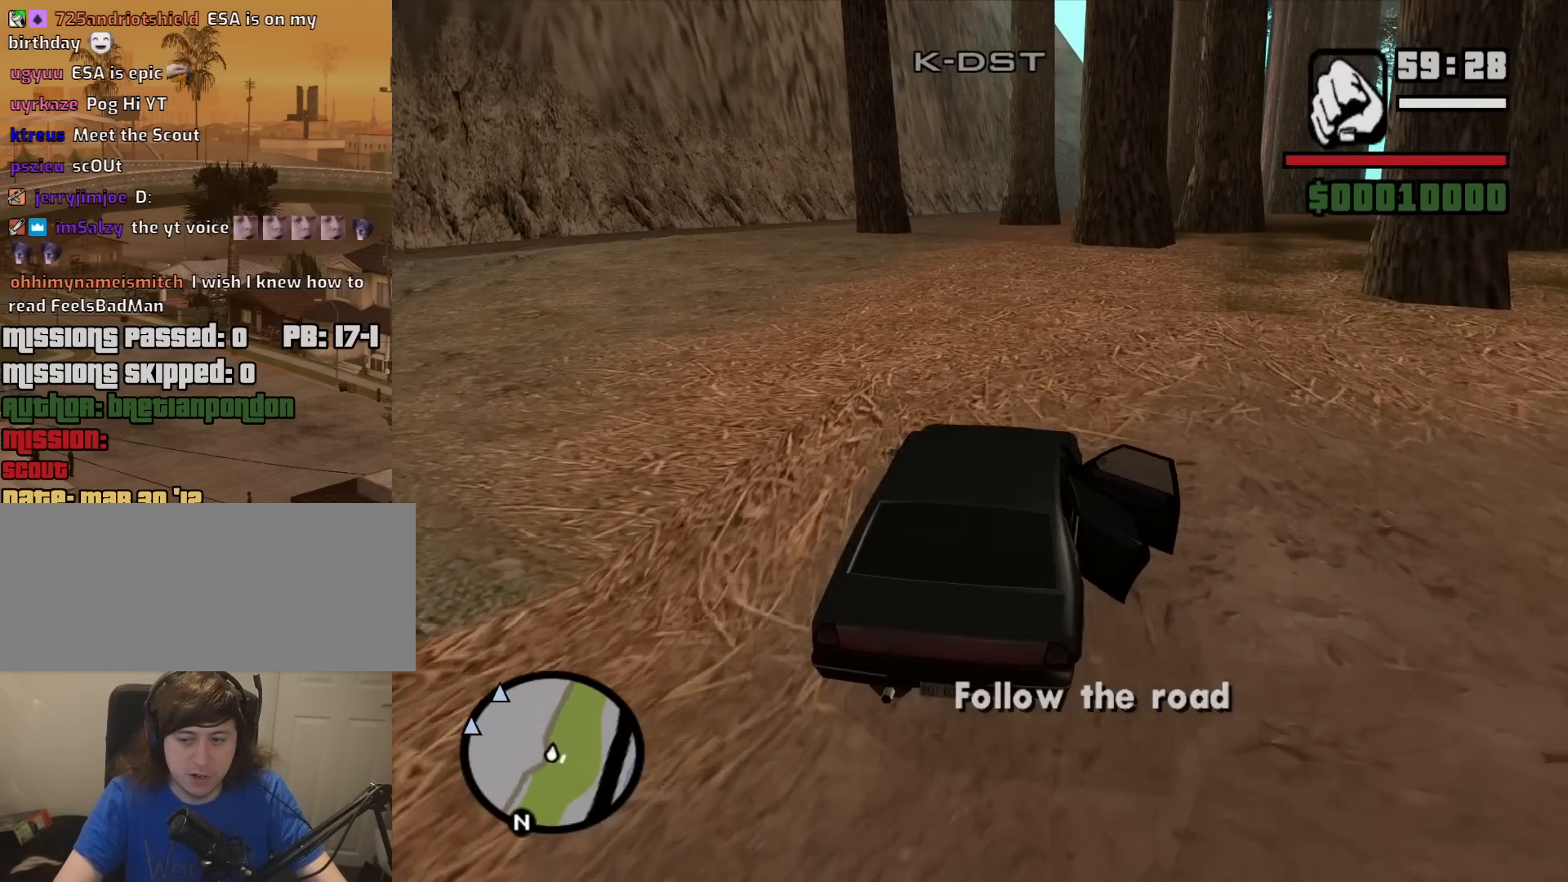
{"keys": ["w"], "mouse": [], "events": []}
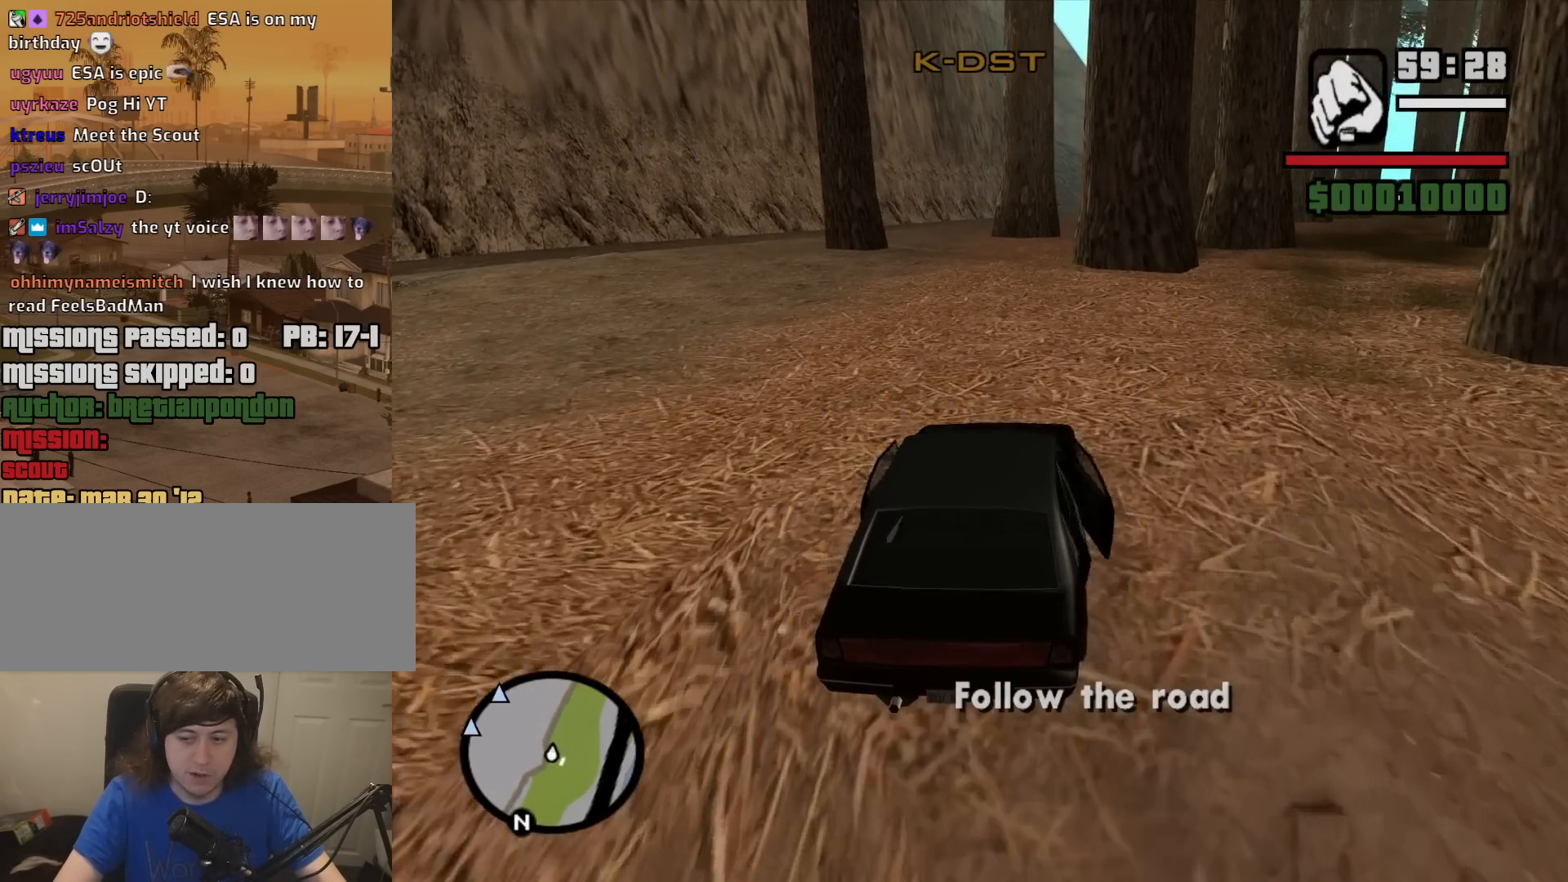
{"keys": ["w"], "mouse": [], "events": [[333, "a", "down"], [483, "a", "up"]]}
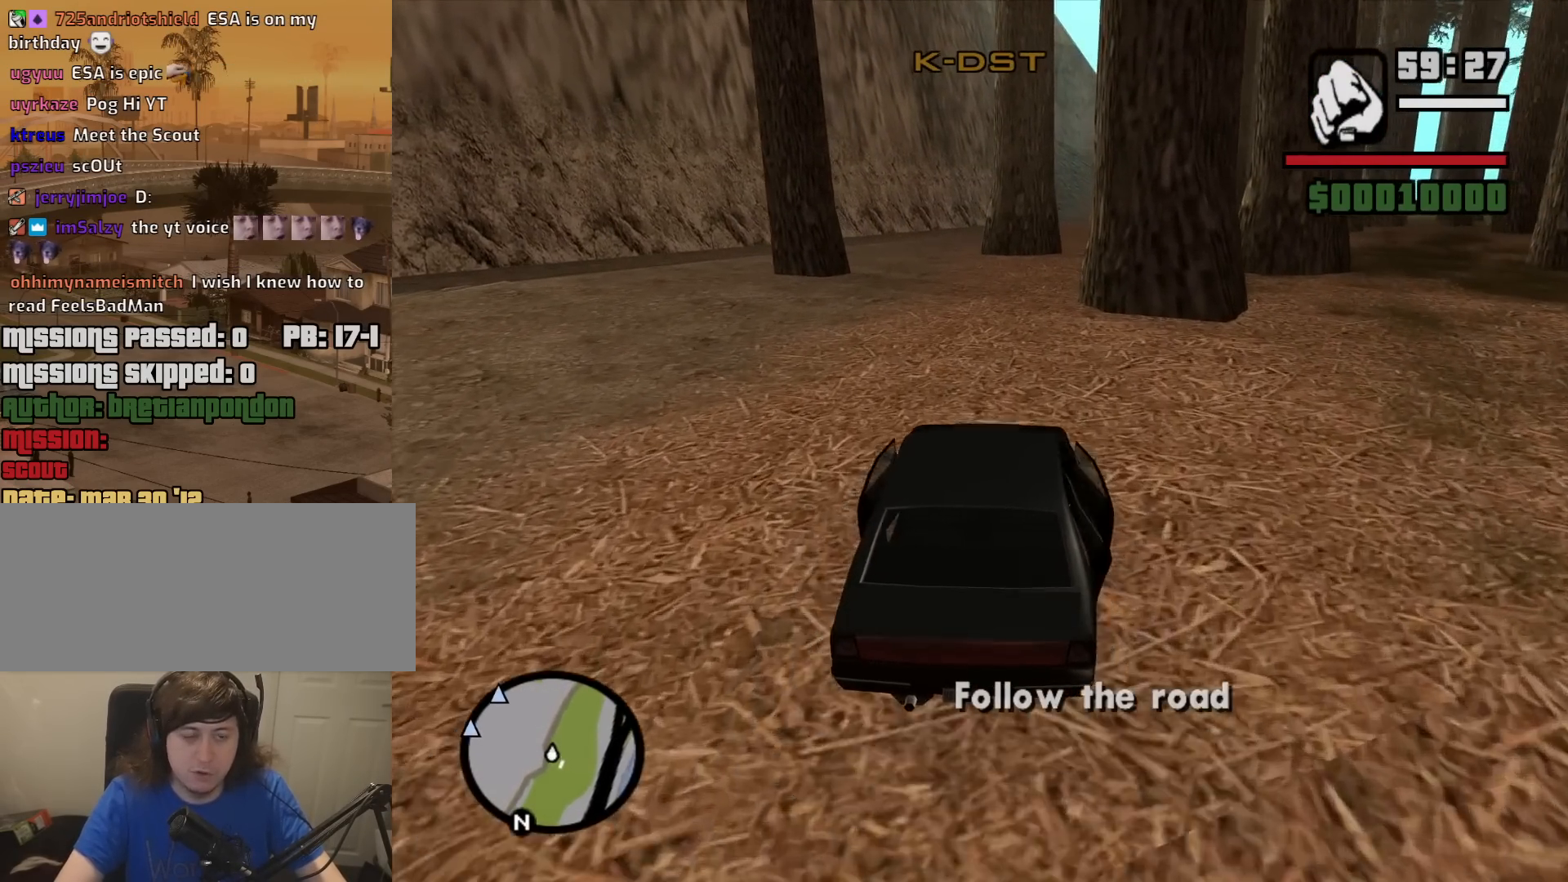
{"keys": ["w"], "mouse": [], "events": [[217, "a", "down"], [300, "a", "up"]]}
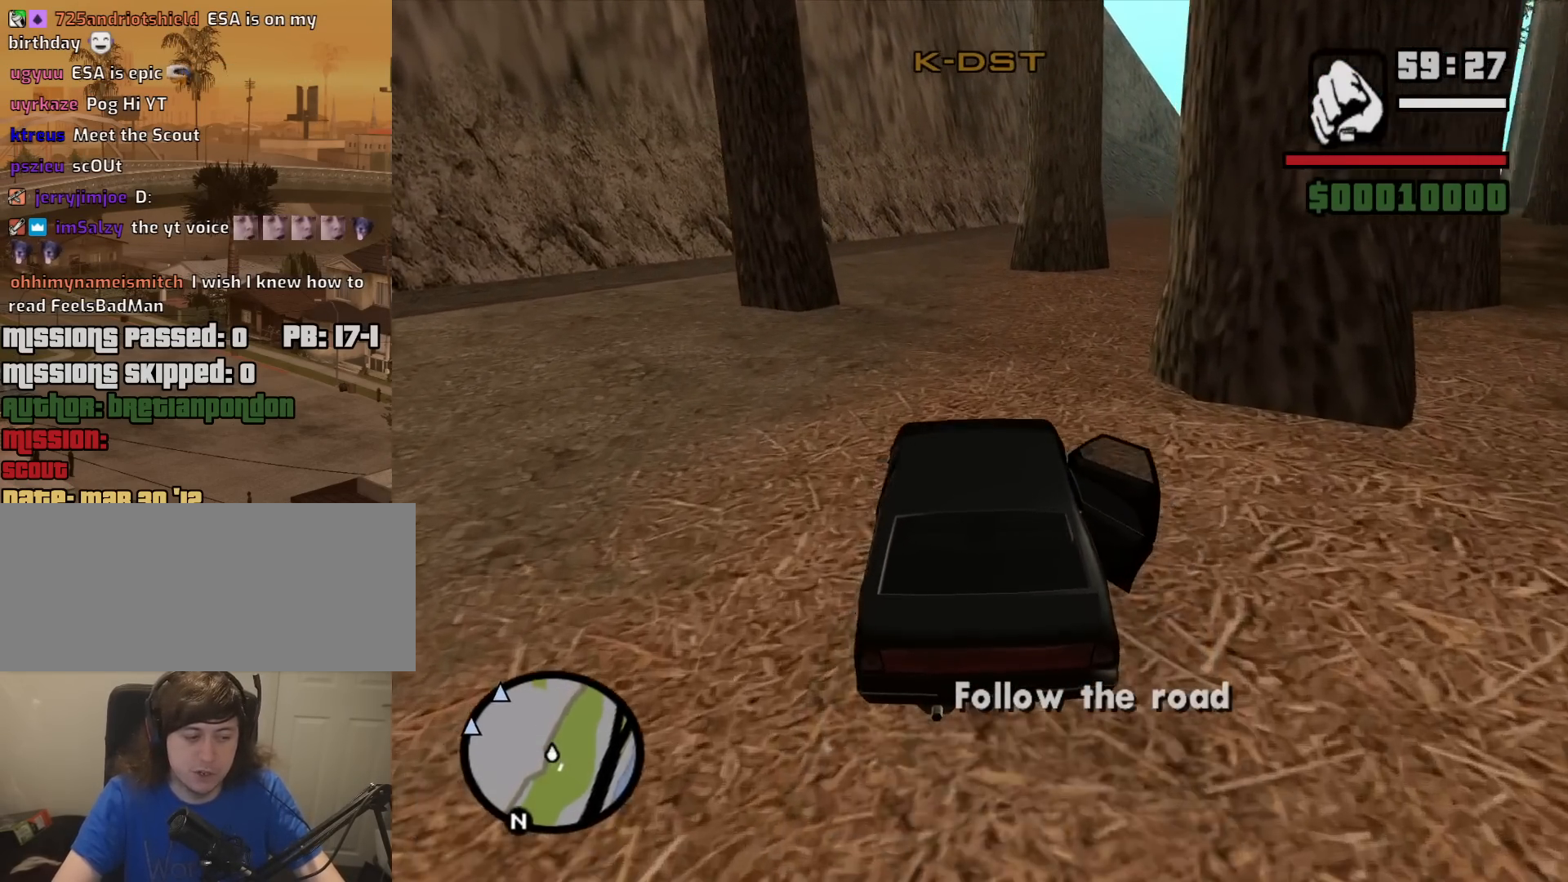
{"keys": ["w"], "mouse": [], "events": []}
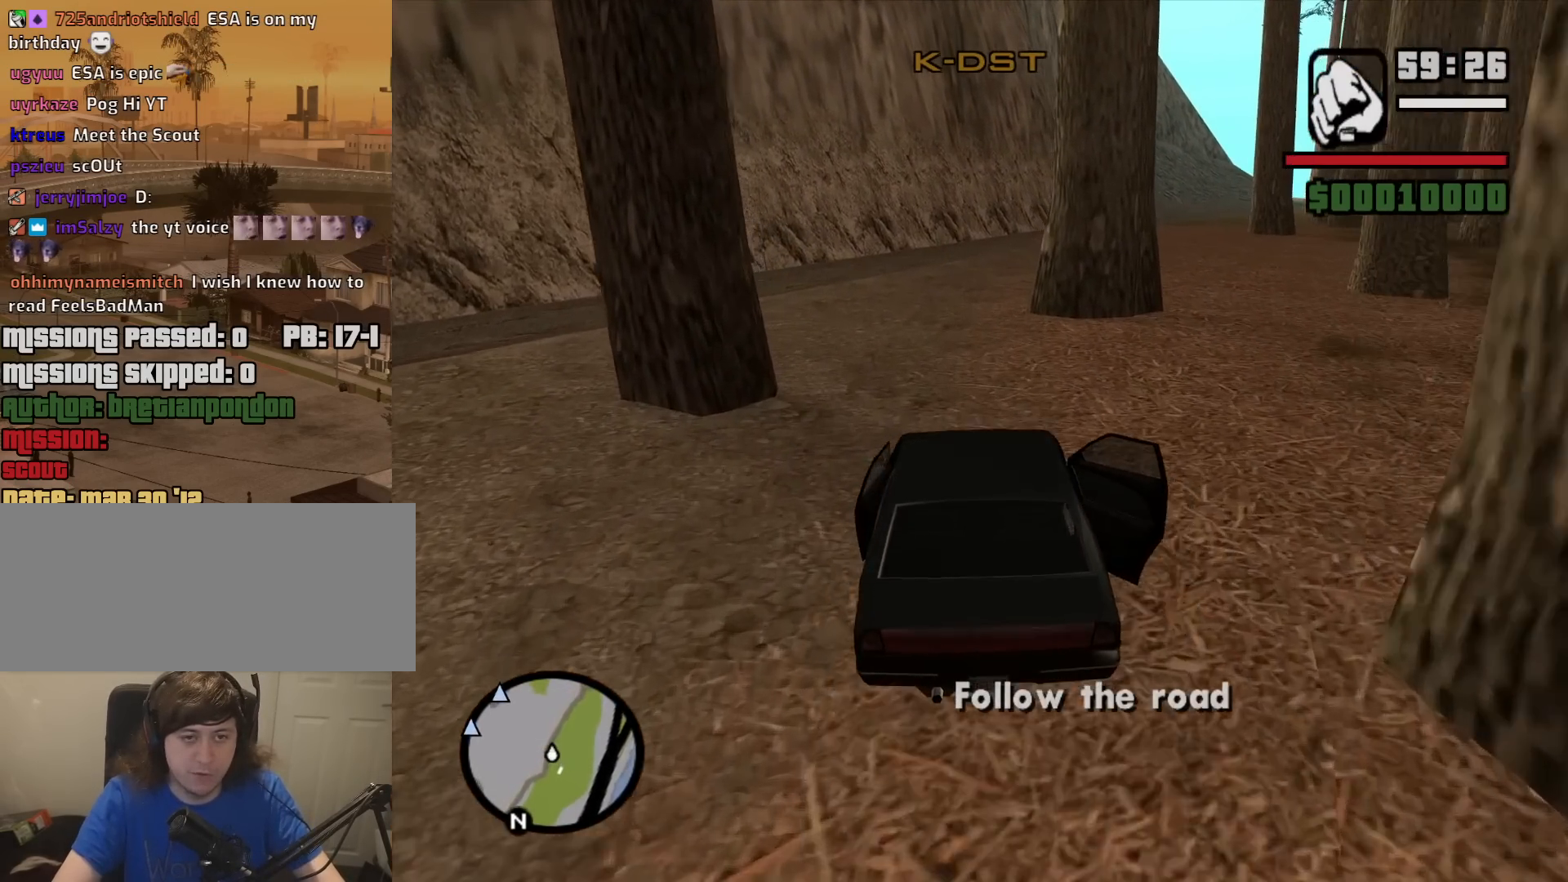
{"keys": ["w"], "mouse": [], "events": [[100, "a", "down"], [200, "a", "up"]]}